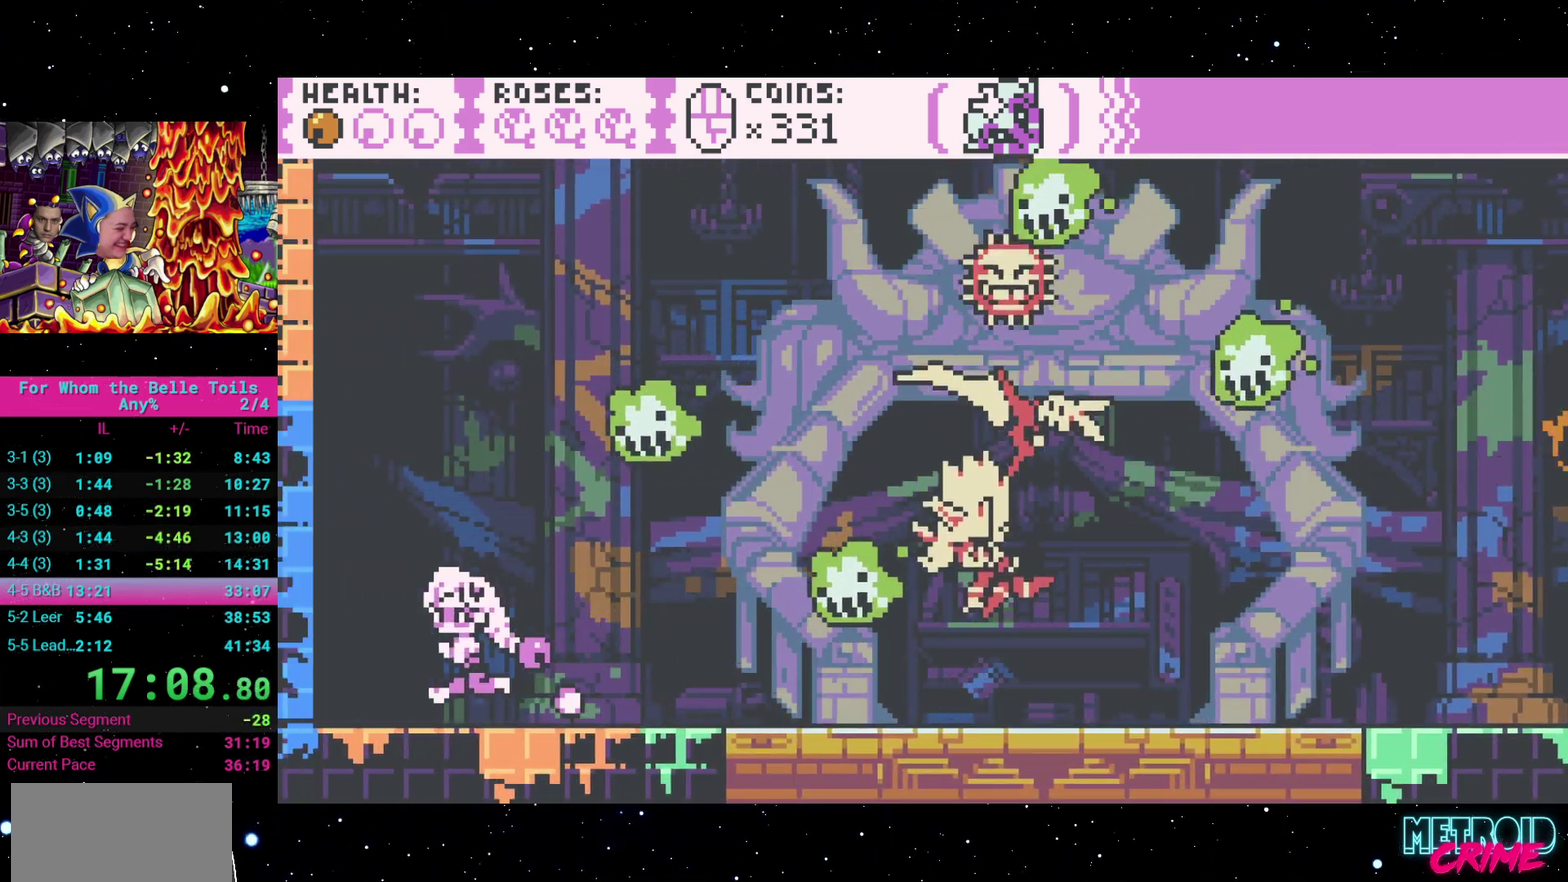
Gameplay with a controller (Xbox layout); each line is a JSON object with the inputs held at the frame after it. "events" lists button and stick changes between this image and that frame as [ms after this image, input, new state], when the widget could be followed in between. Not read: L3 R3 left_stick right_stick.
{"buttons": ["A", "R2"], "events": [[100, "DPAD_LEFT", "up"], [483, "A", "down"]]}
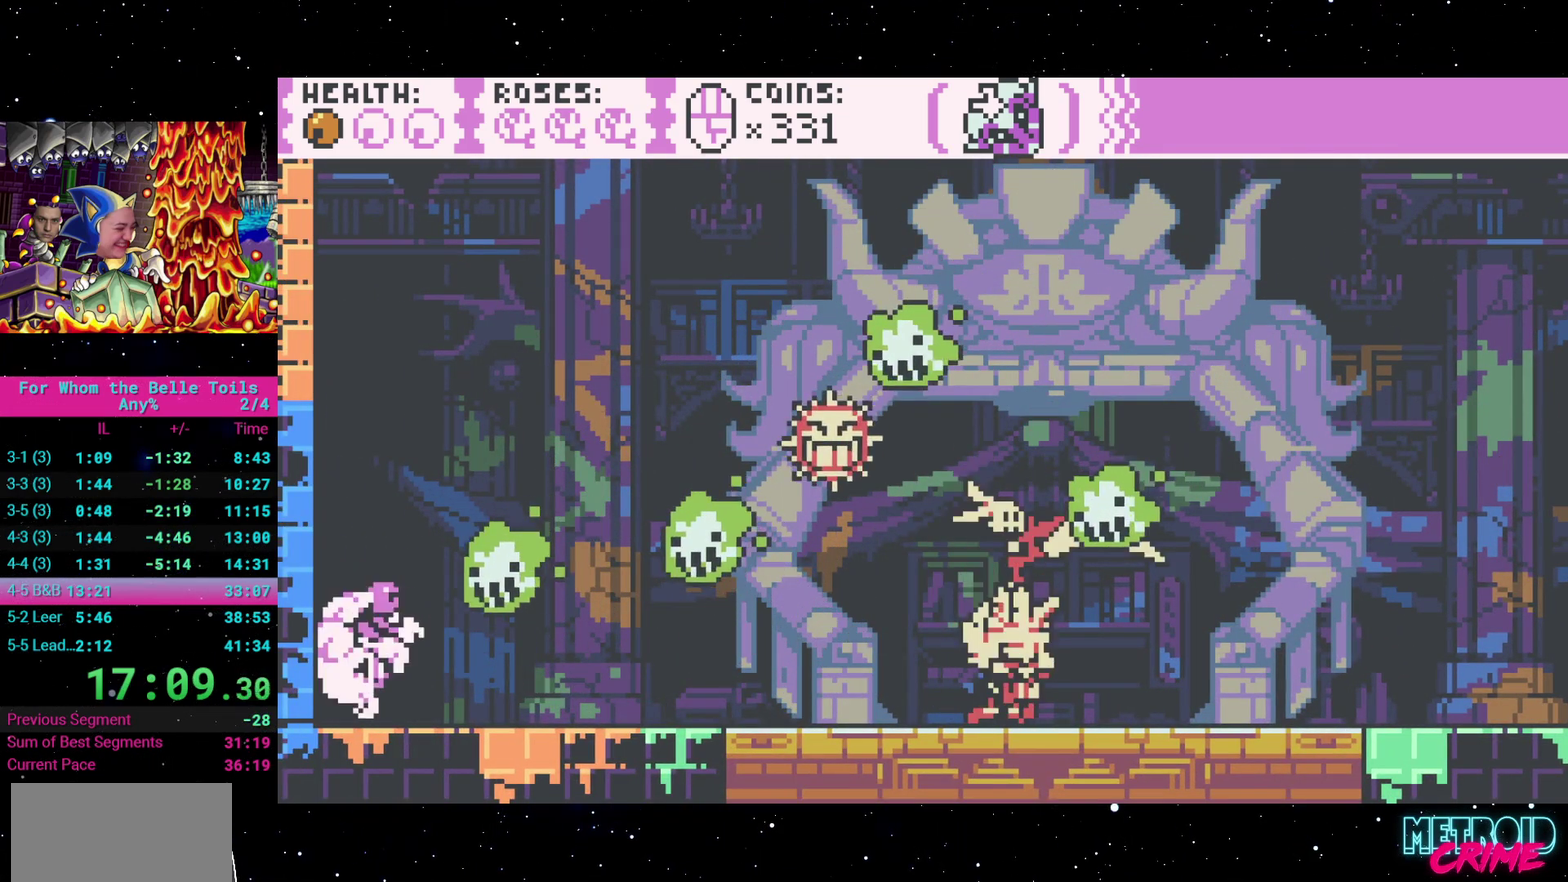
{"buttons": [], "events": [[117, "DPAD_RIGHT", "down"], [400, "A", "up"], [417, "DPAD_RIGHT", "up"], [450, "R2", "up"]]}
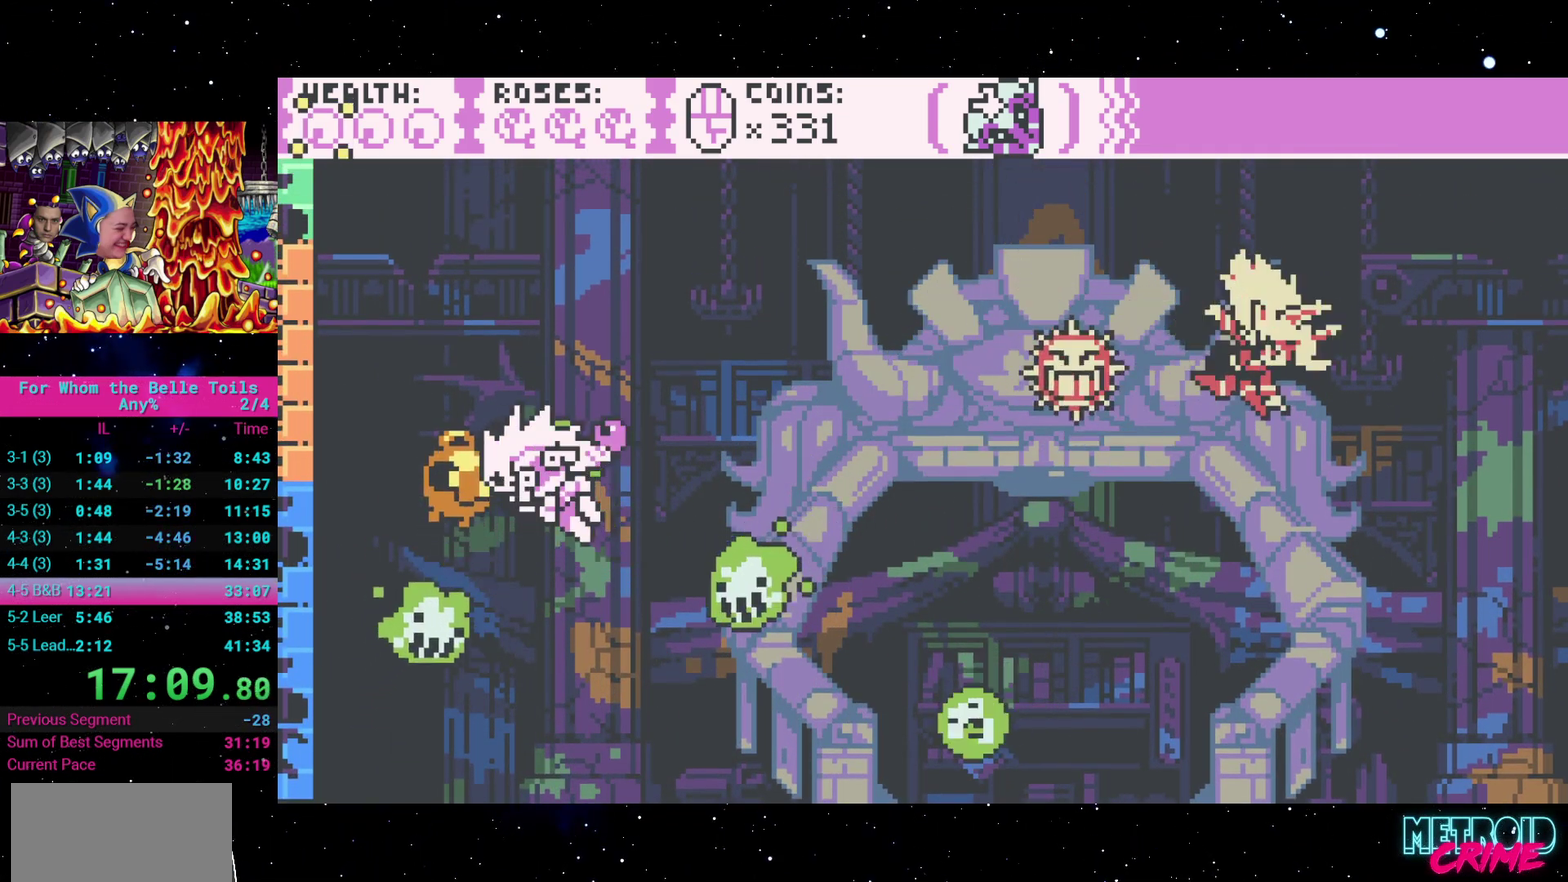
{"buttons": [], "events": [[67, "R2", "down"], [117, "DPAD_RIGHT", "down"], [367, "DPAD_RIGHT", "up"], [367, "R2", "up"]]}
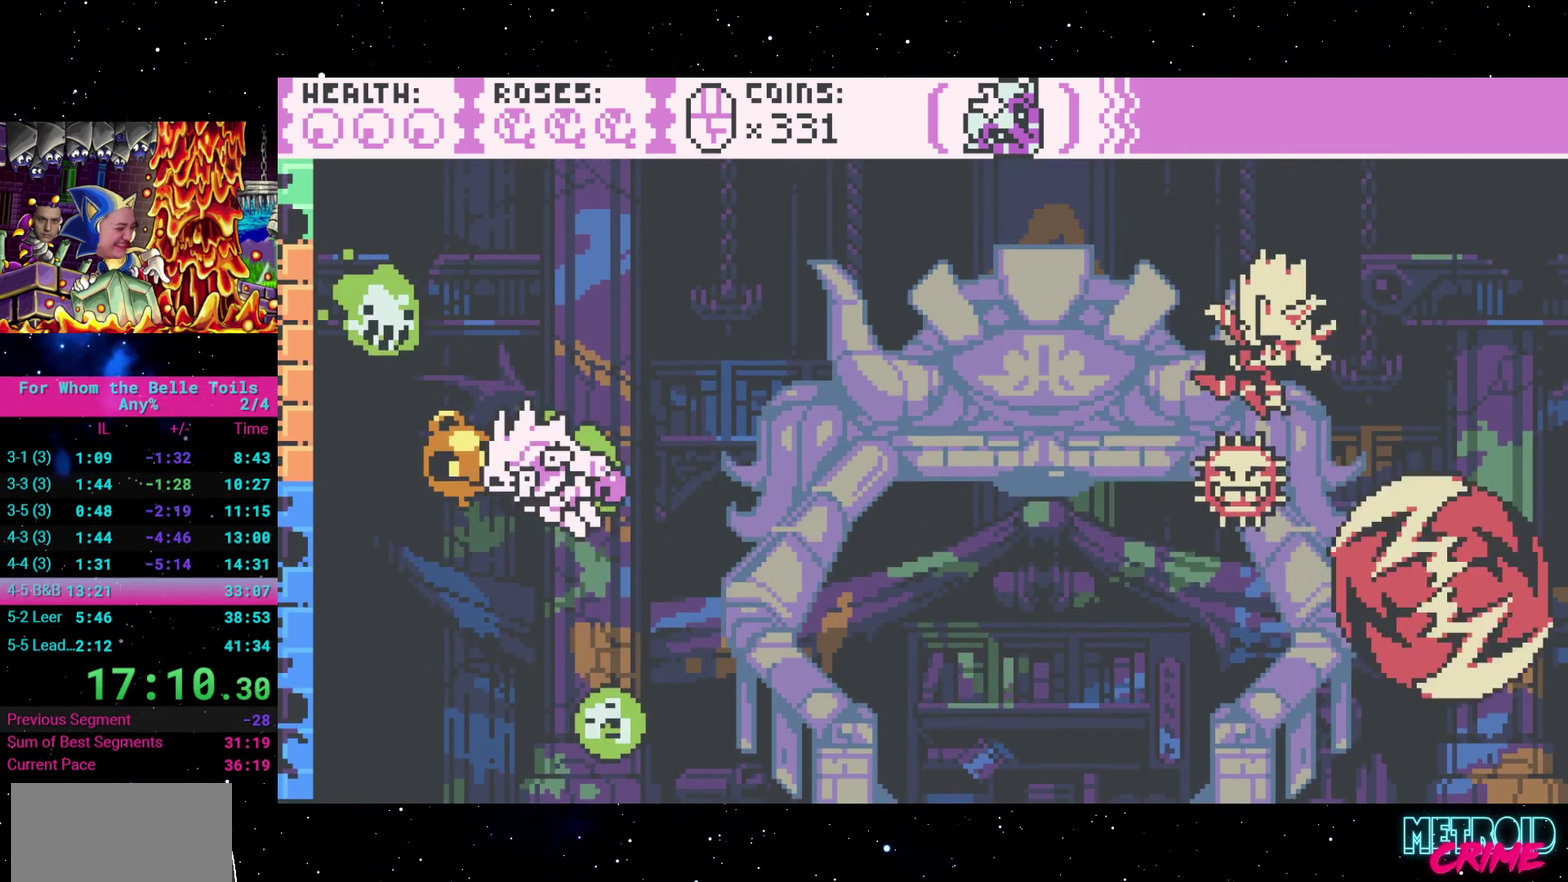
{"buttons": [], "events": []}
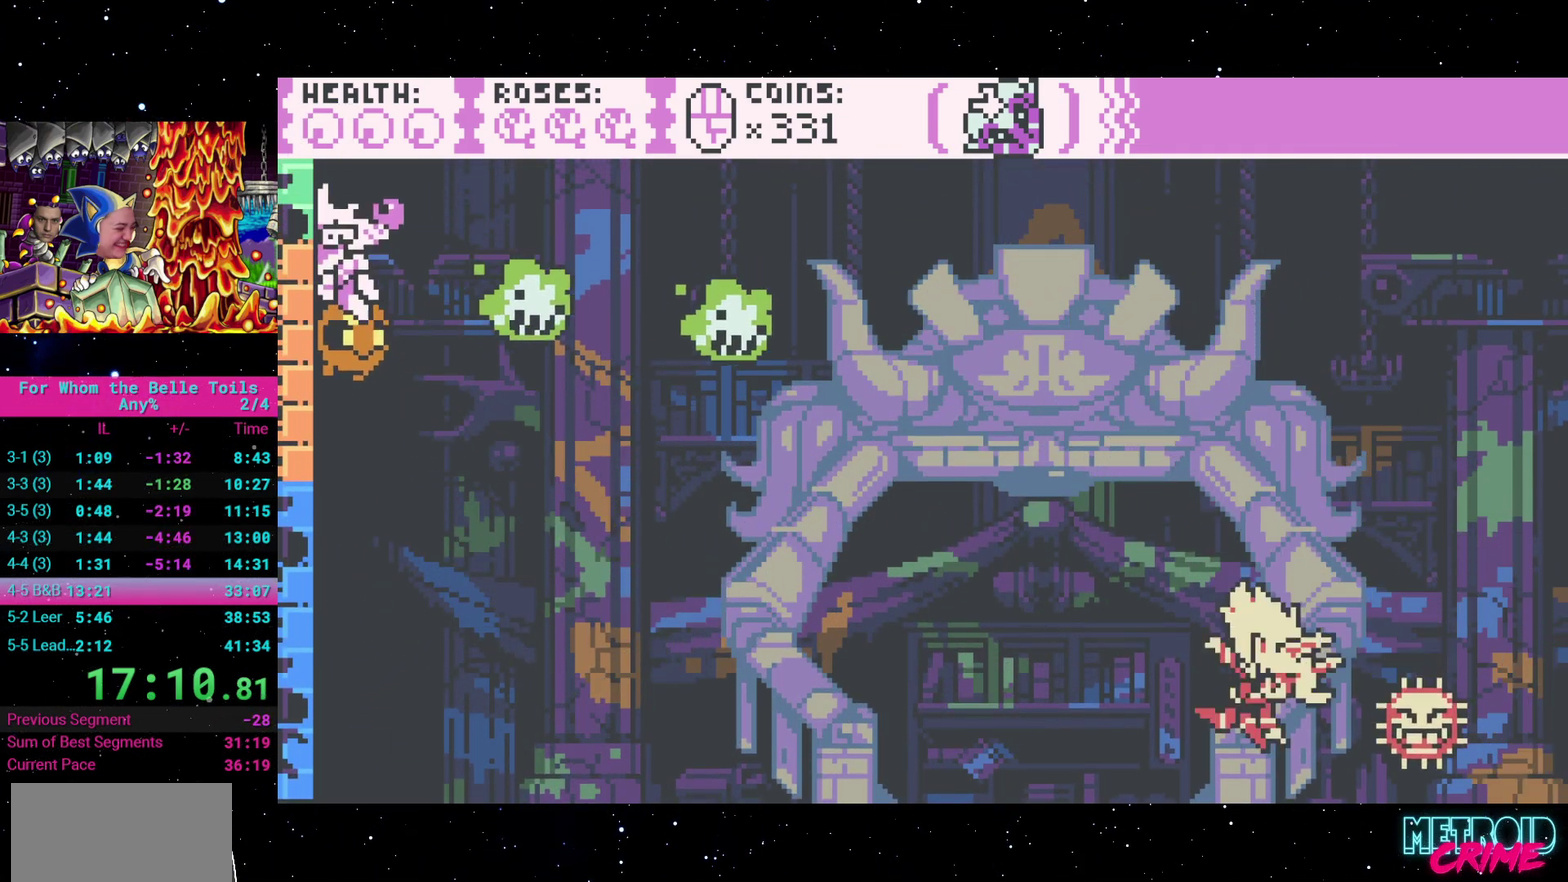
{"buttons": [], "events": []}
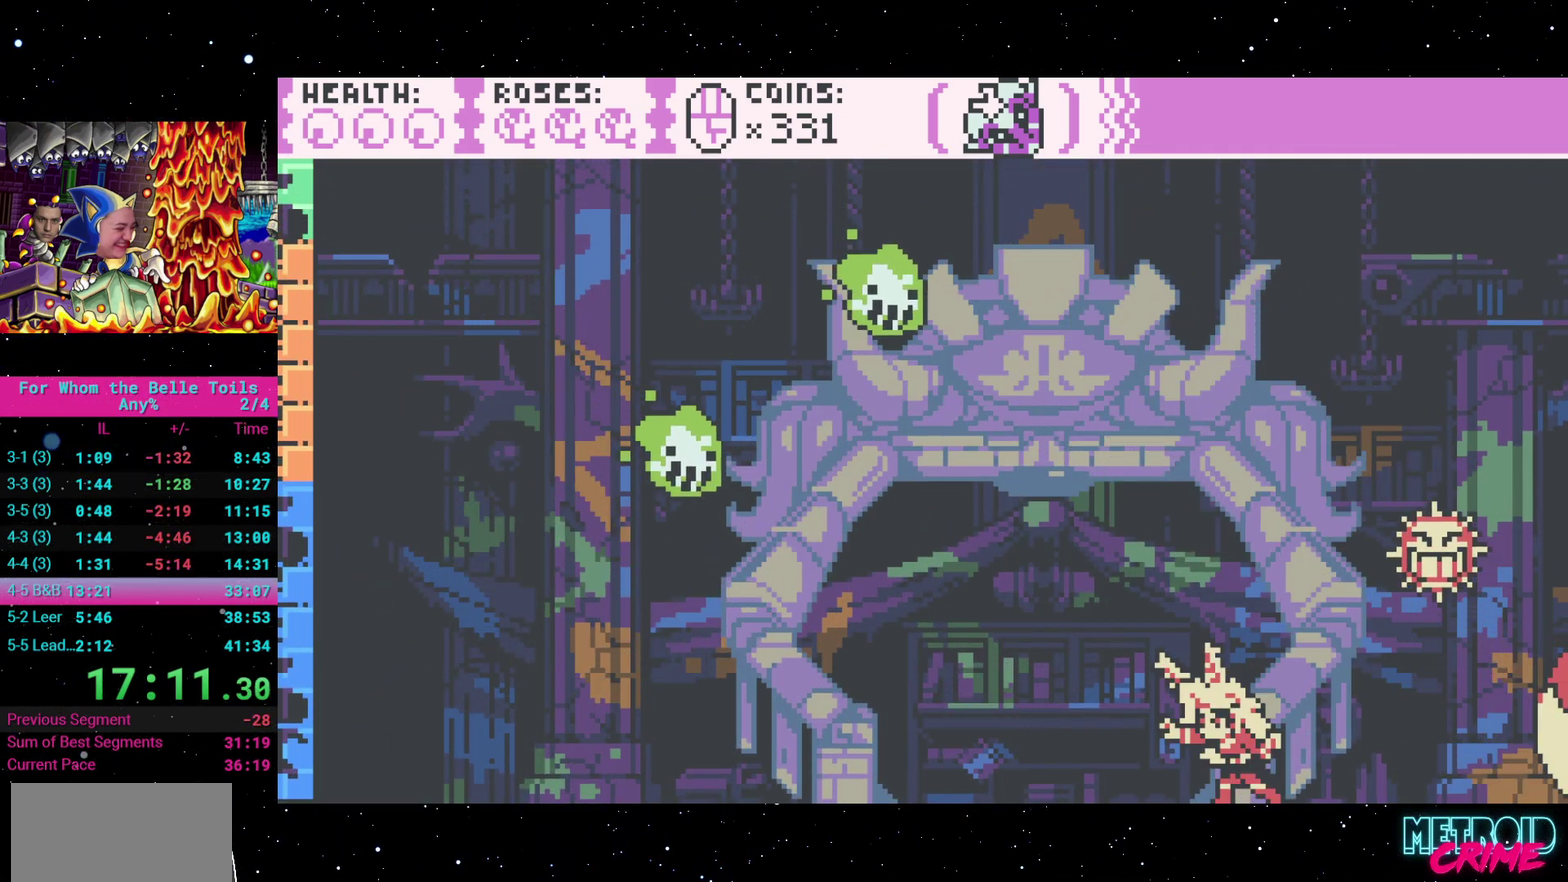
{"buttons": ["R2"], "events": [[133, "R2", "down"]]}
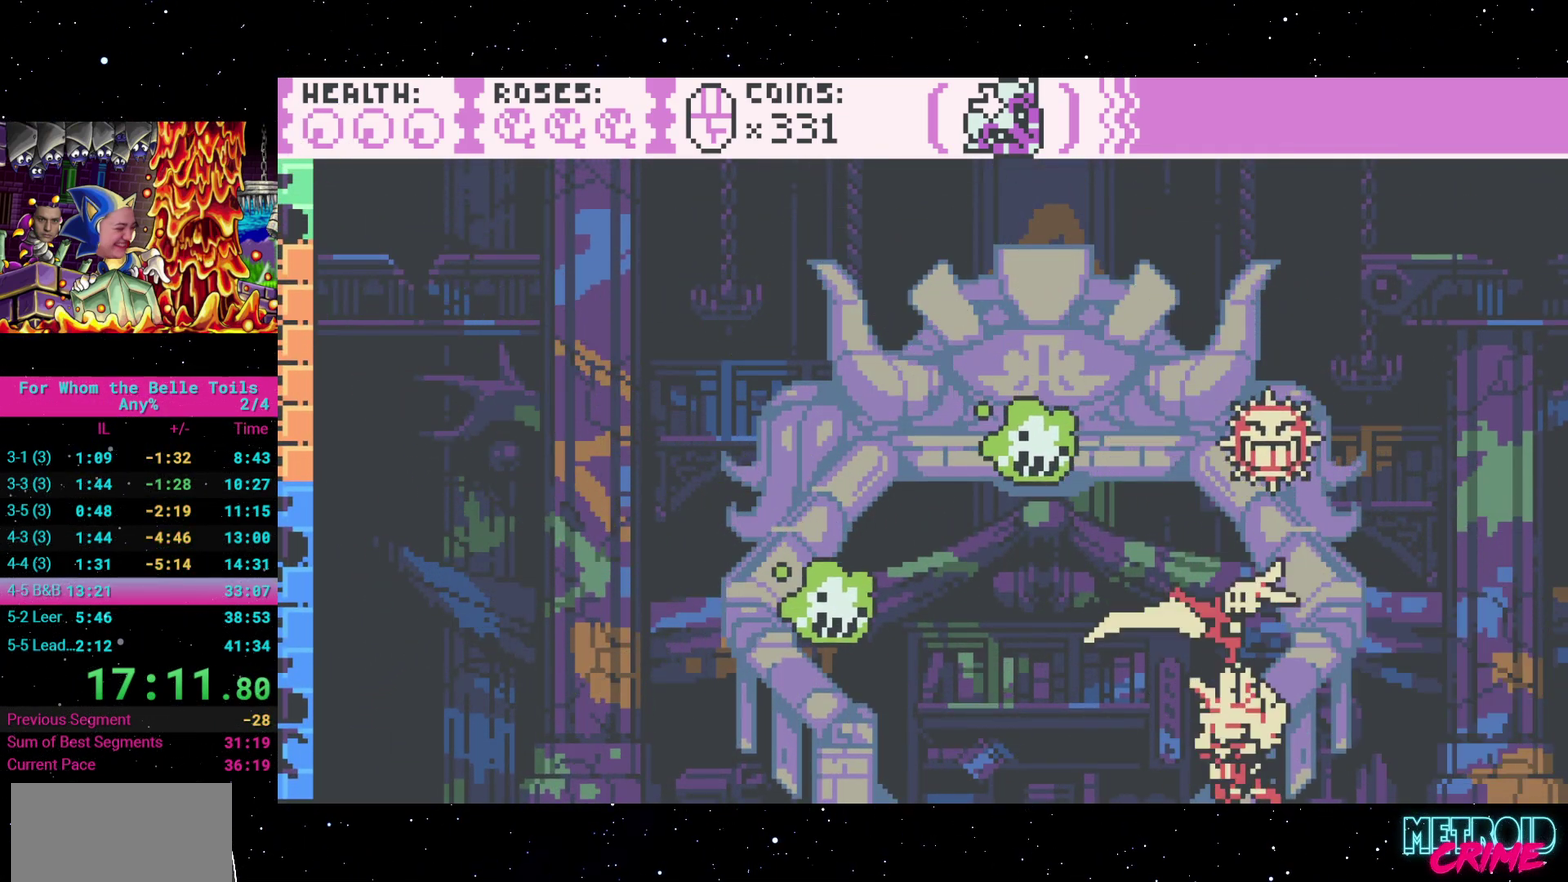
{"buttons": ["R2", "DPAD_RIGHT"], "events": [[350, "DPAD_RIGHT", "down"]]}
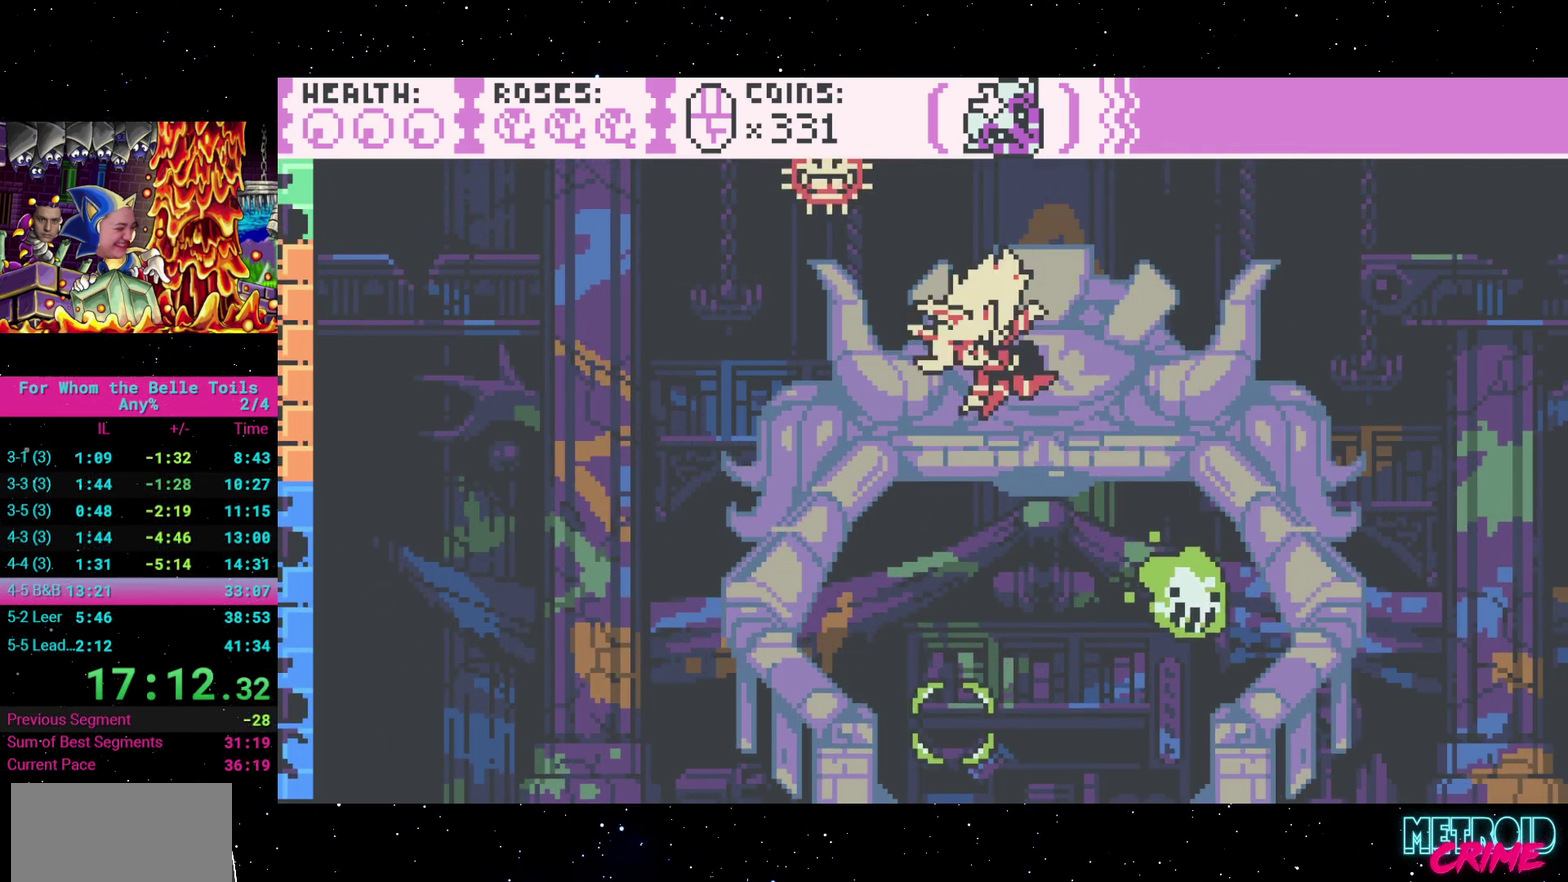
{"buttons": ["R2", "DPAD_RIGHT"], "events": []}
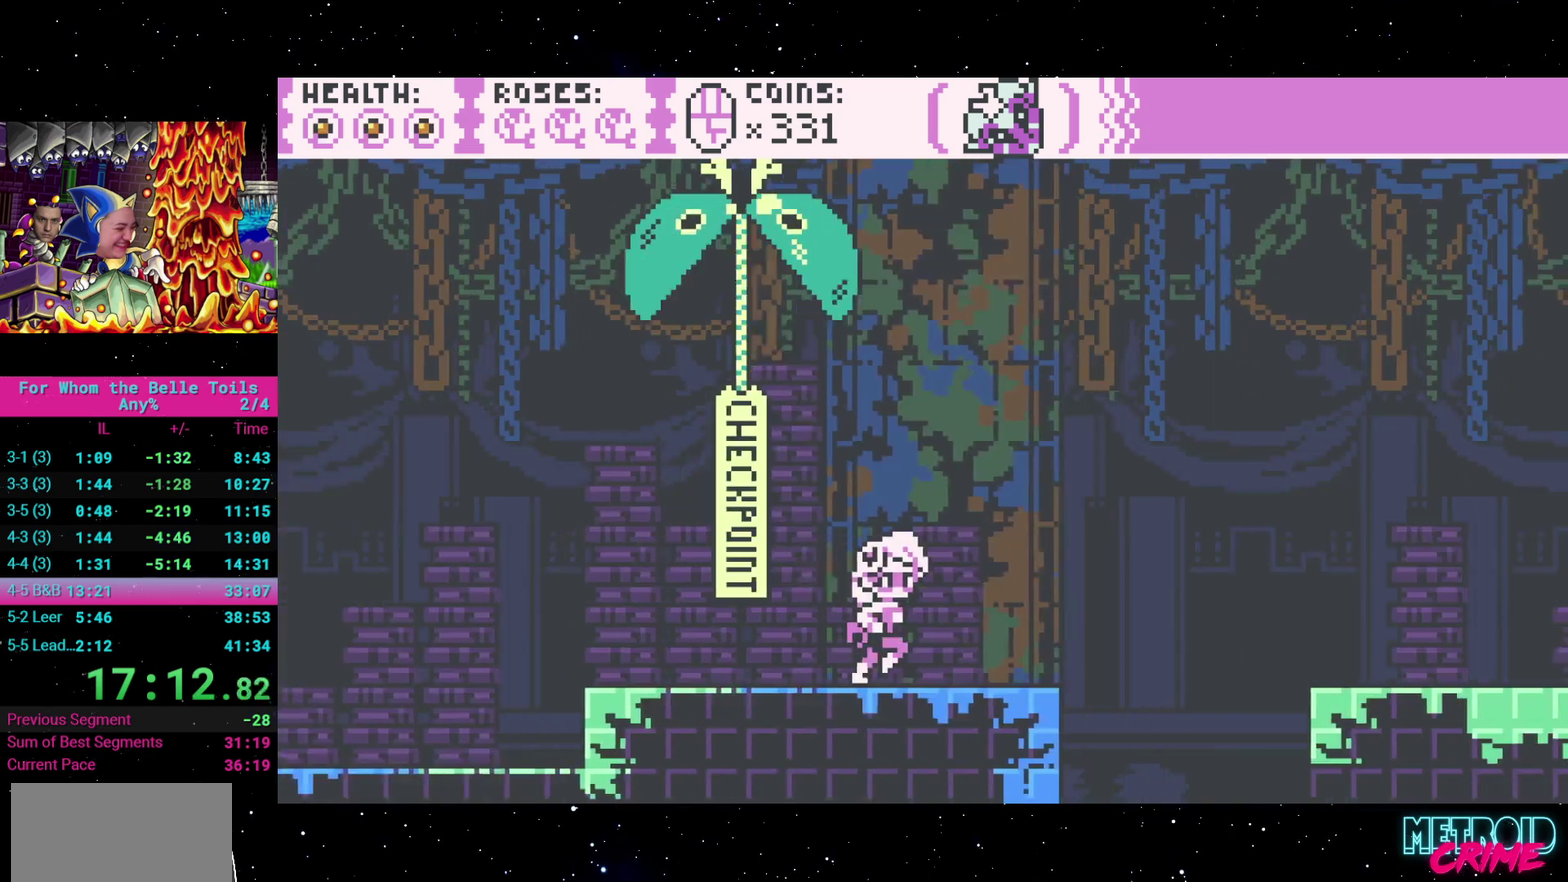
{"buttons": ["R2"], "events": [[350, "DPAD_RIGHT", "up"]]}
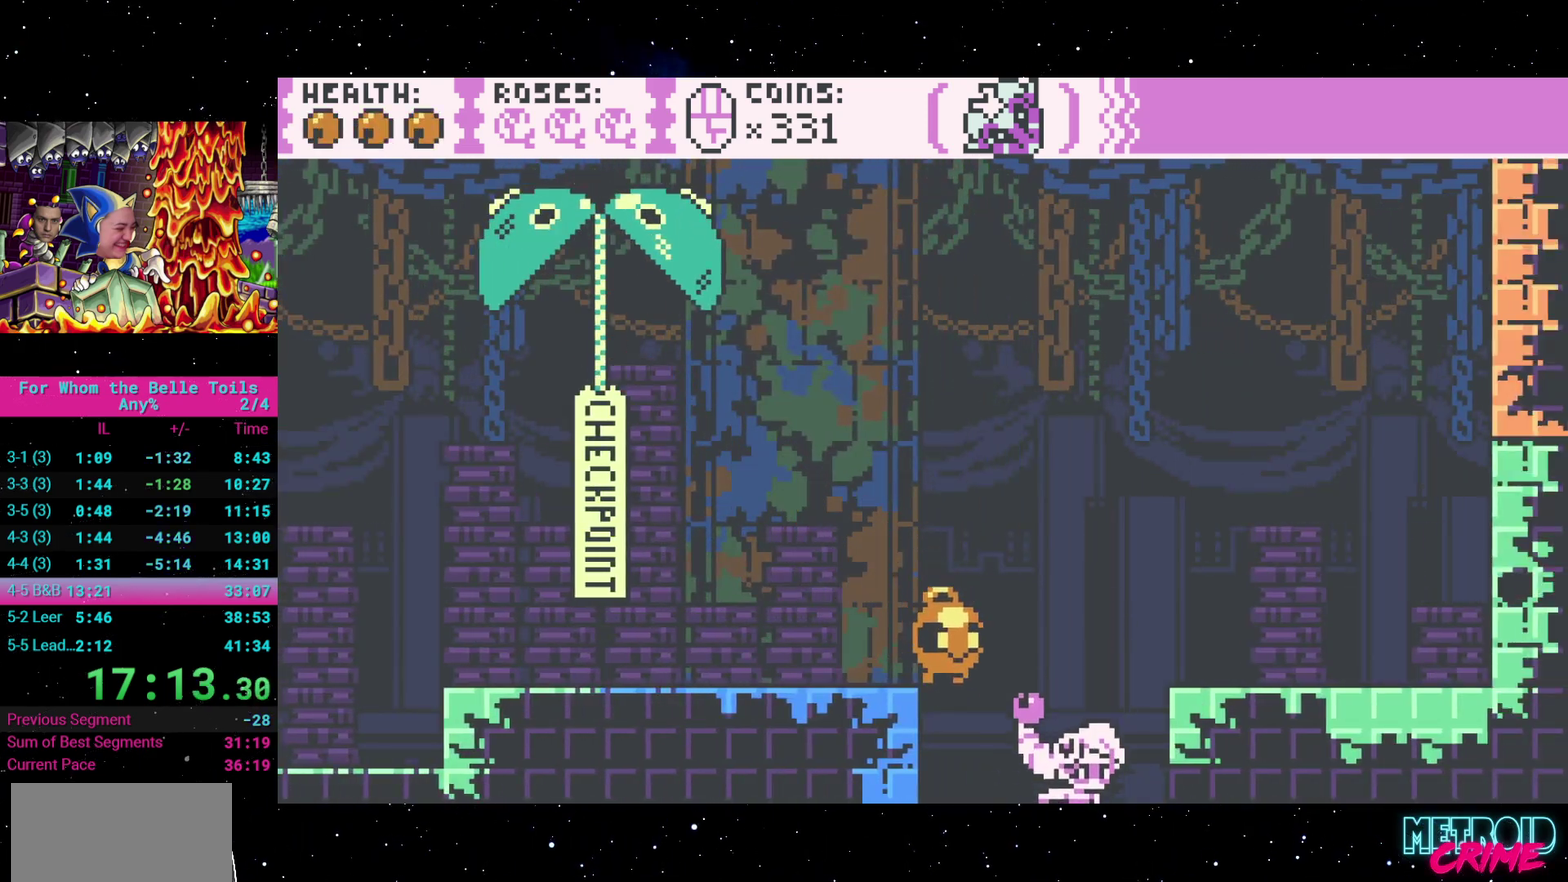
{"buttons": ["R2"], "events": []}
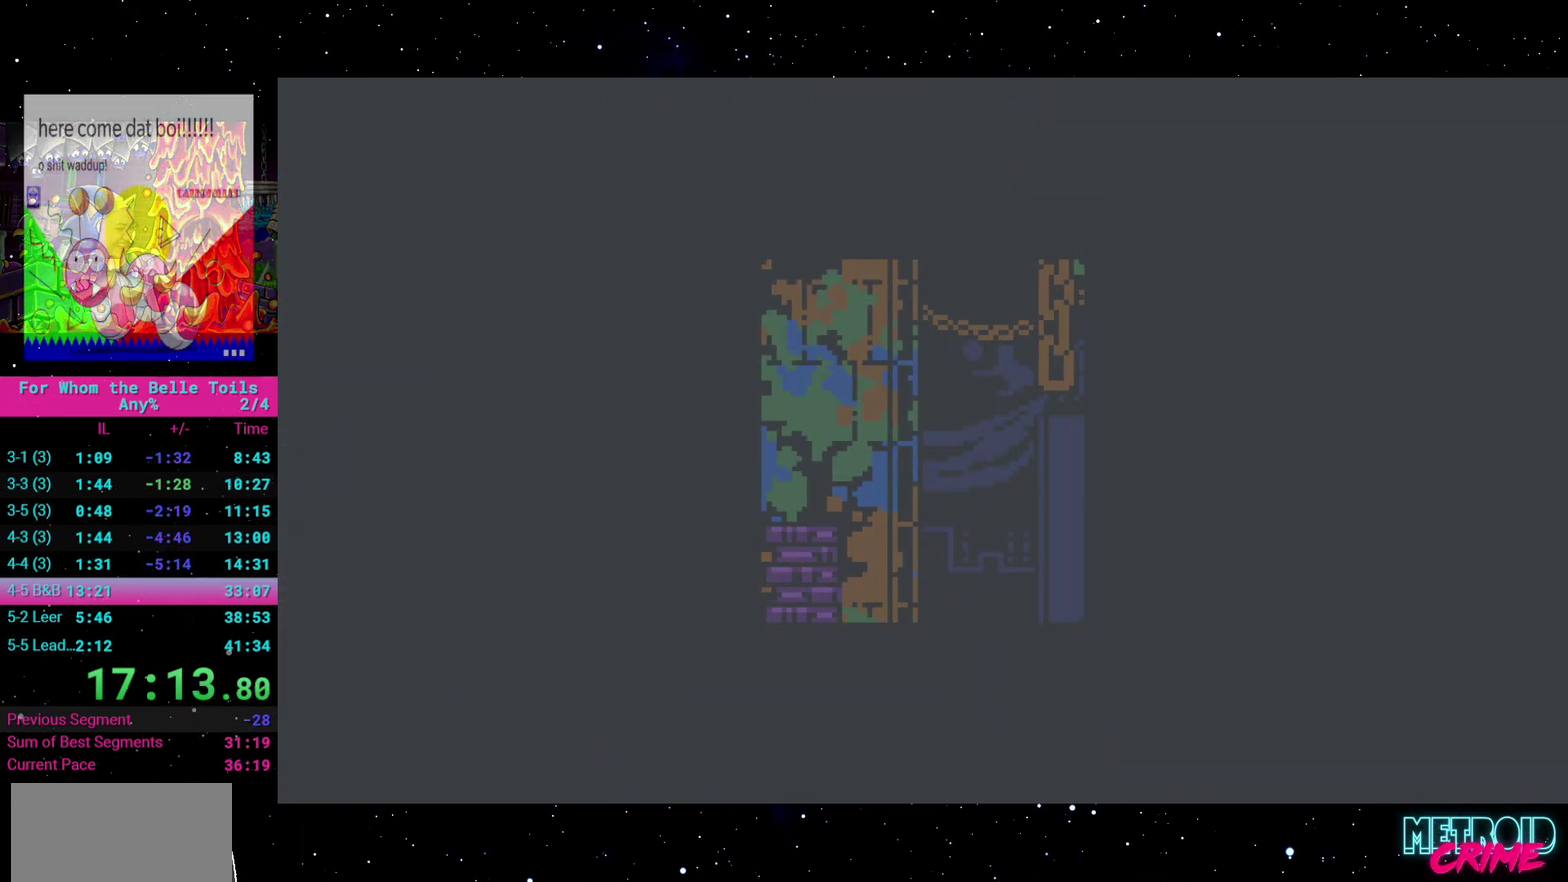
{"buttons": ["R2", "DPAD_RIGHT"], "events": [[133, "DPAD_RIGHT", "down"]]}
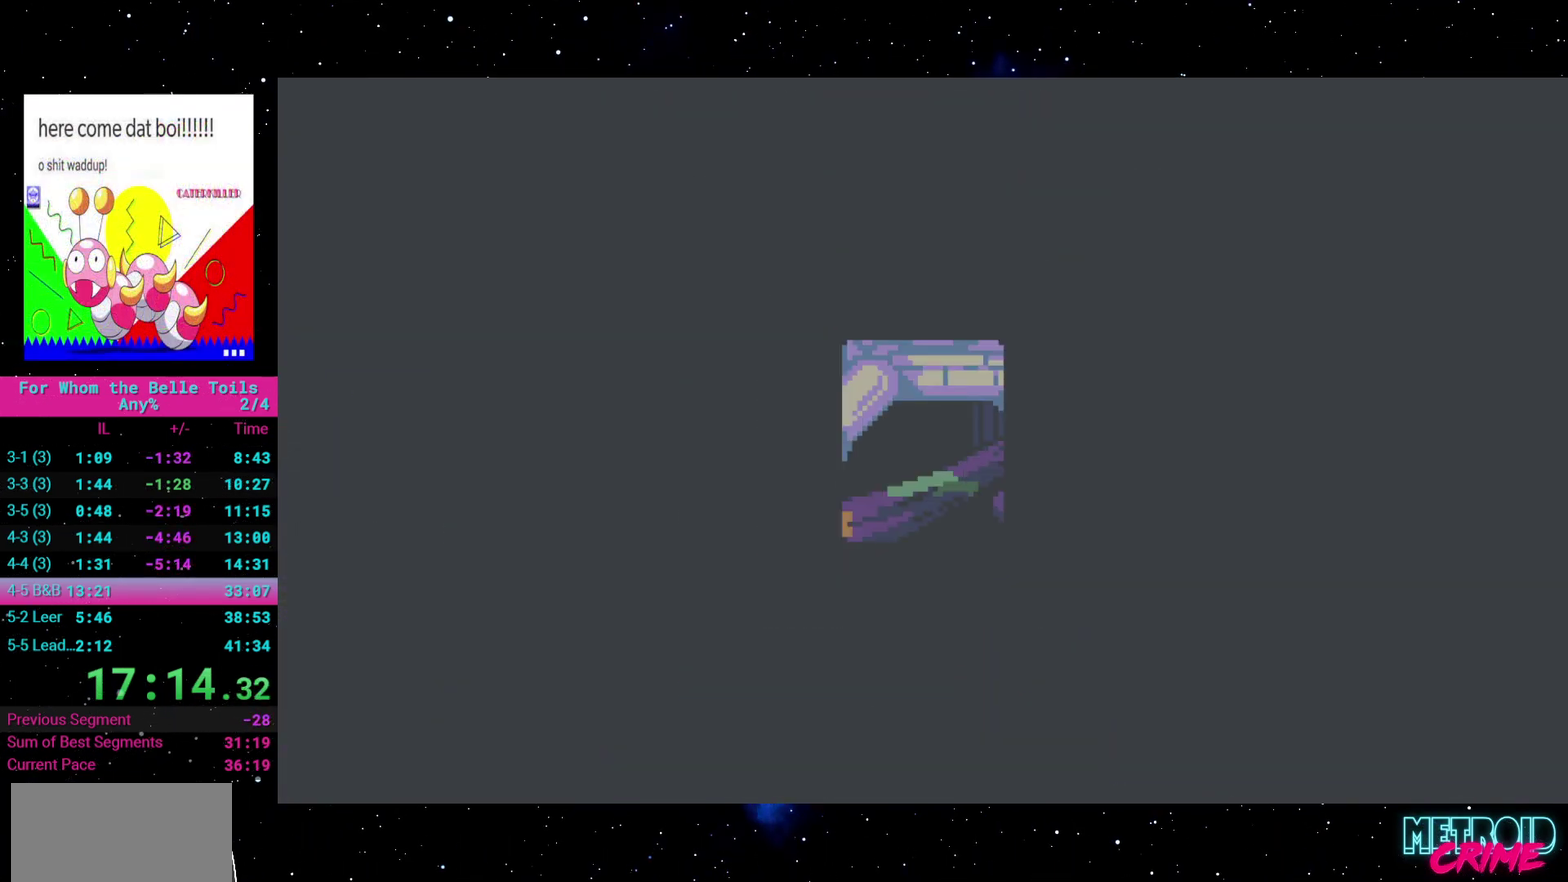
{"buttons": ["R2", "DPAD_RIGHT"], "events": []}
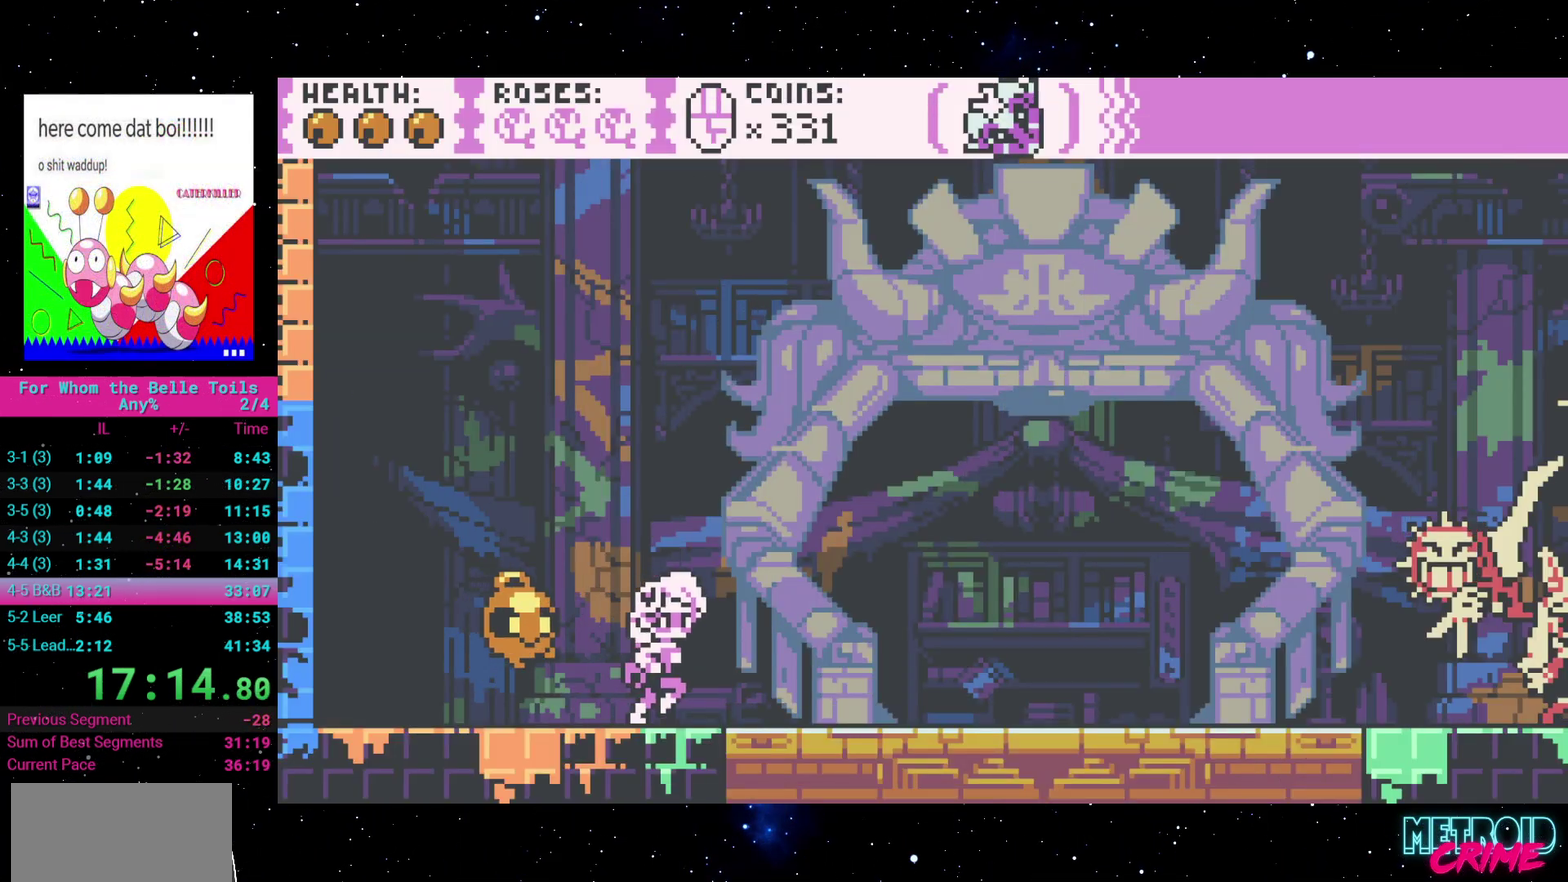
{"buttons": ["A", "R2", "DPAD_RIGHT"], "events": [[367, "A", "down"]]}
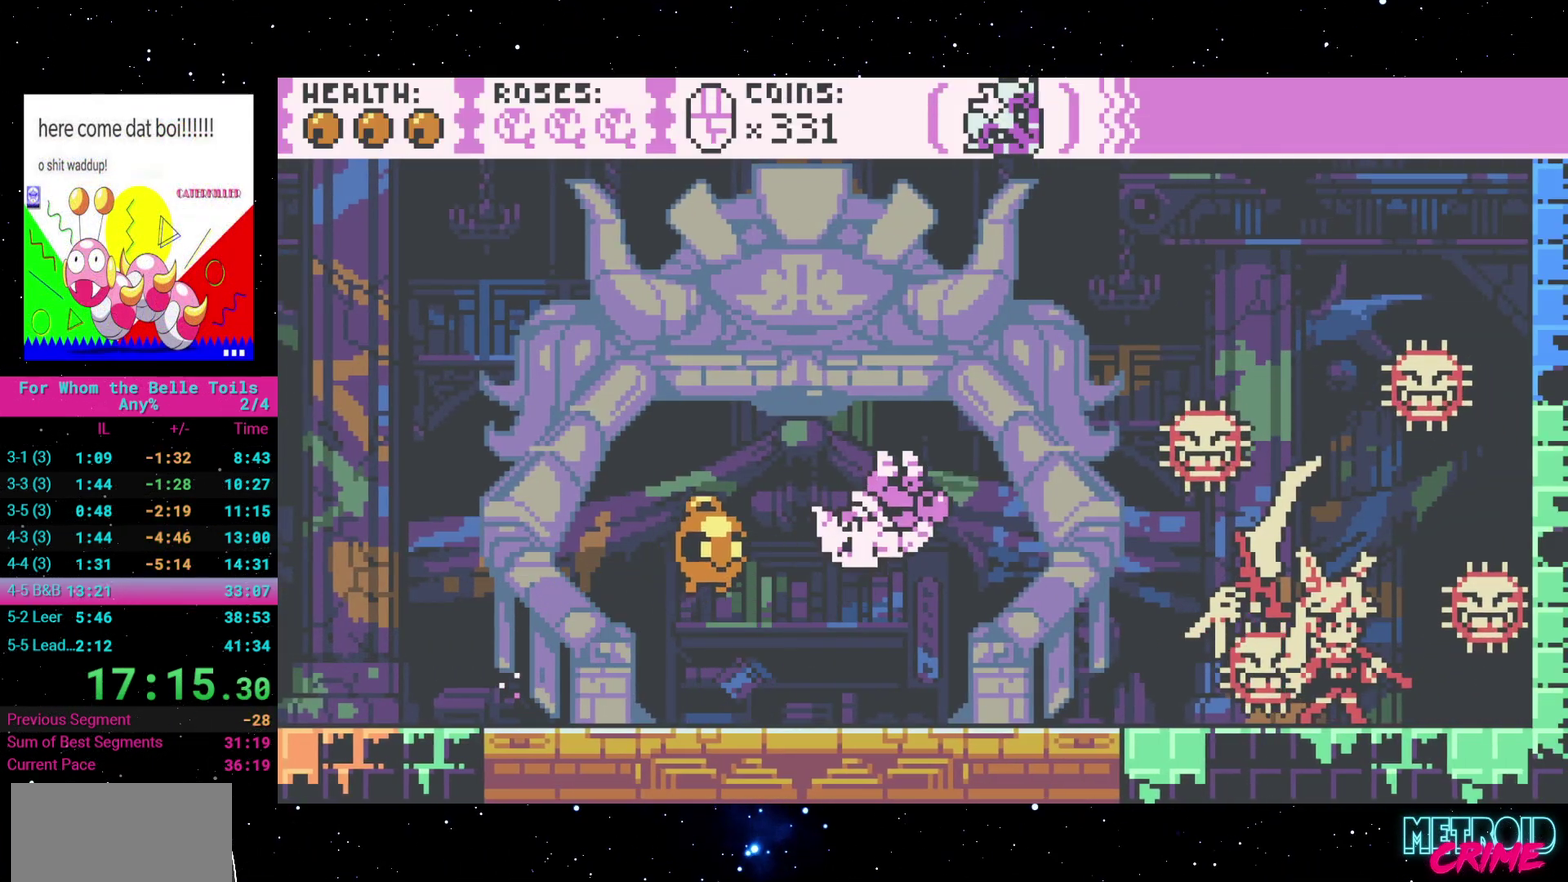
{"buttons": ["R2"], "events": [[133, "X", "down"], [283, "DPAD_RIGHT", "up"], [333, "A", "up"], [333, "X", "up"]]}
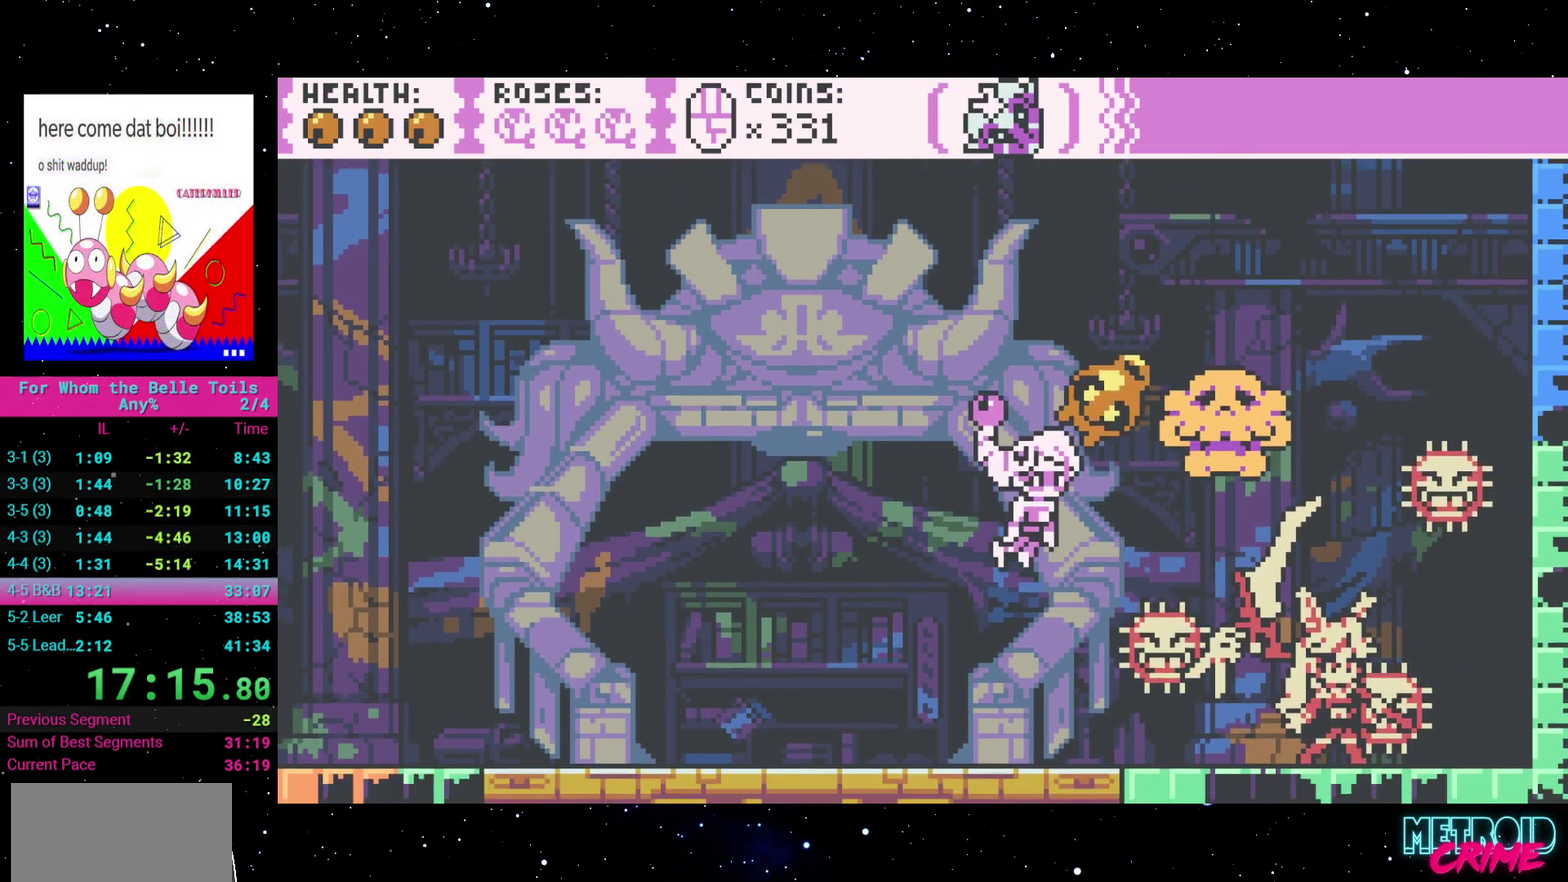
{"buttons": ["R2"], "events": [[17, "DPAD_LEFT", "down"], [217, "DPAD_LEFT", "up"]]}
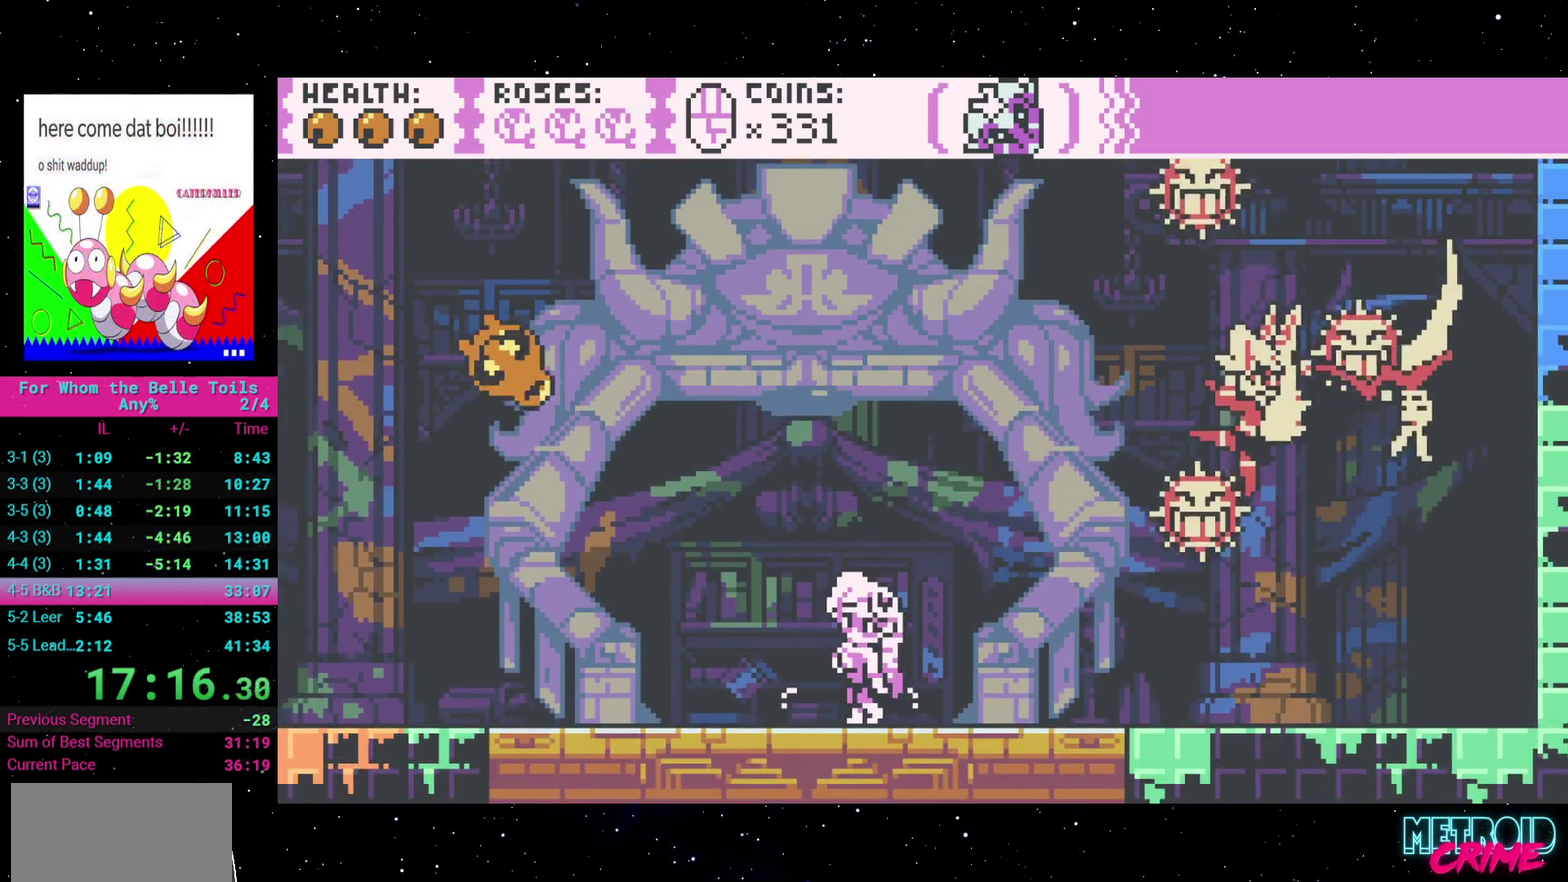
{"buttons": ["R2", "DPAD_RIGHT"], "events": [[217, "DPAD_RIGHT", "down"]]}
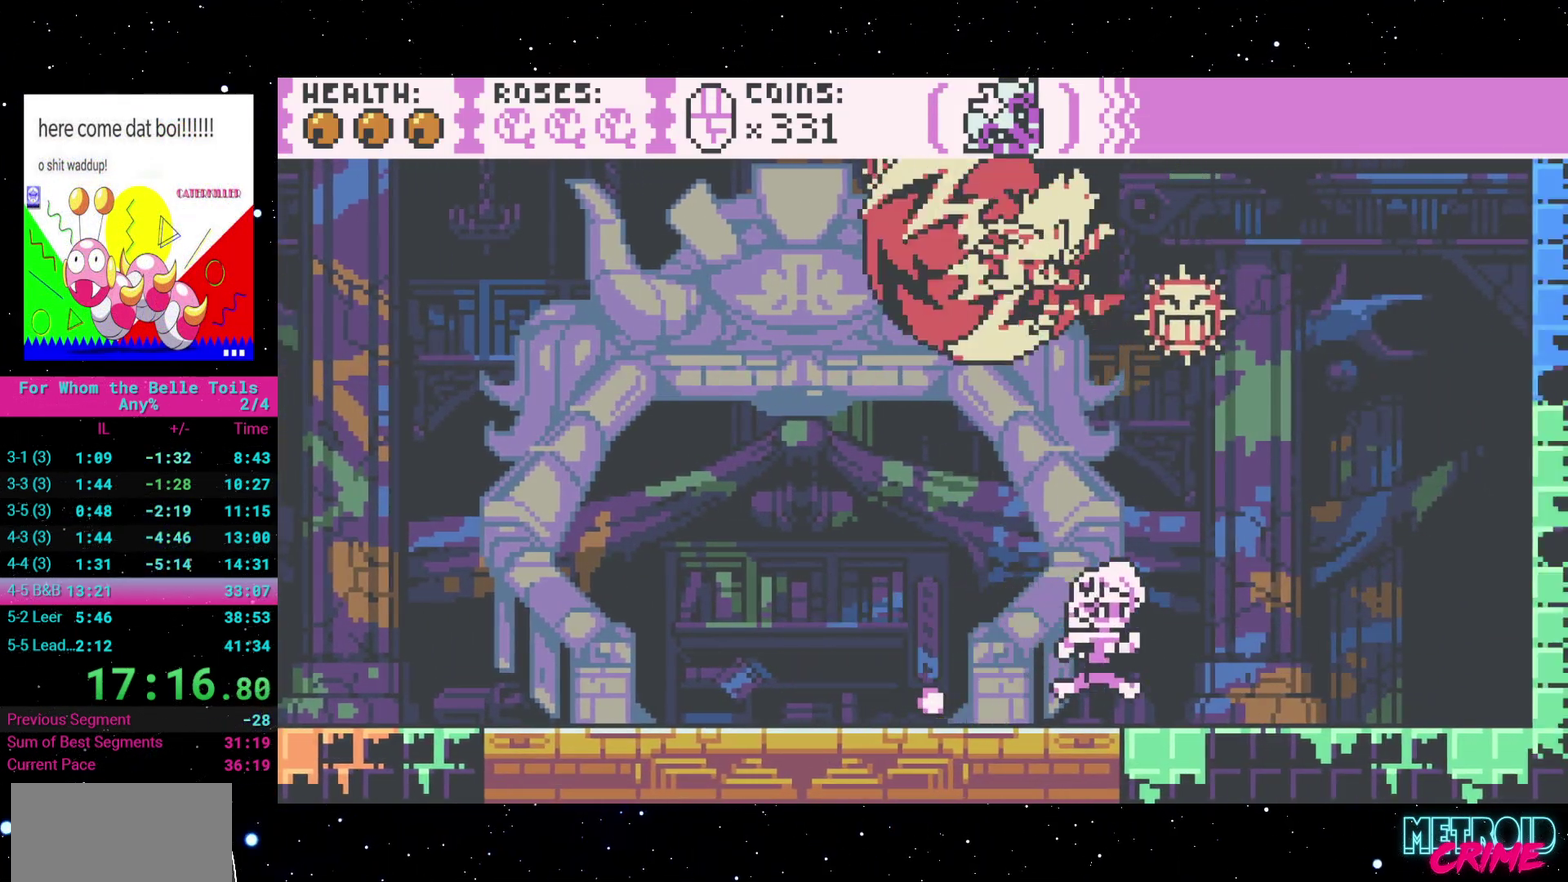
{"buttons": ["R2"], "events": [[317, "DPAD_RIGHT", "up"]]}
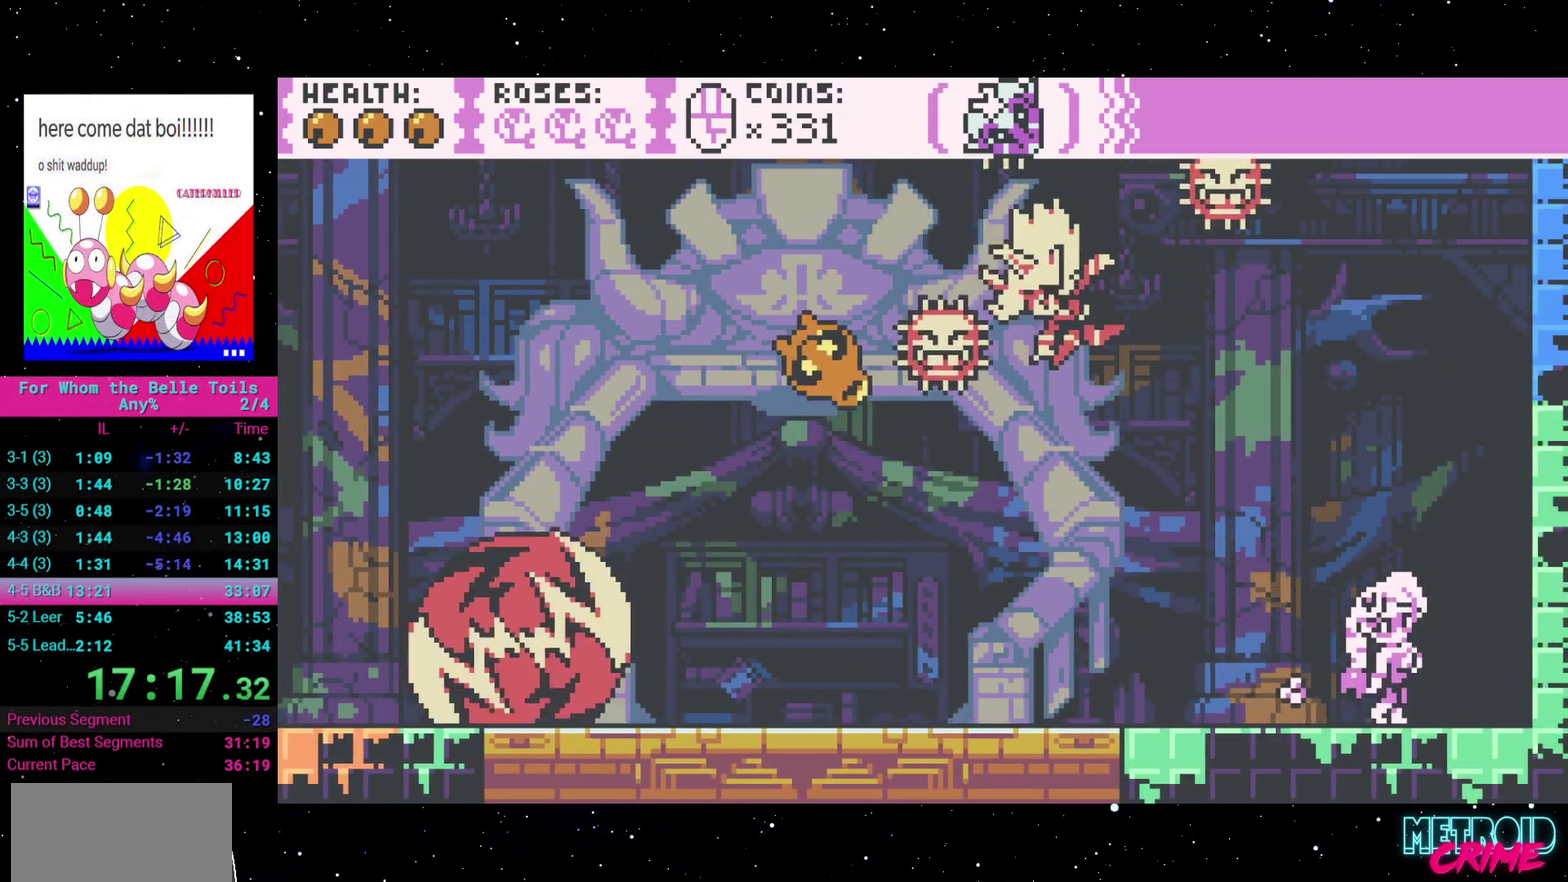
{"buttons": ["R2"], "events": []}
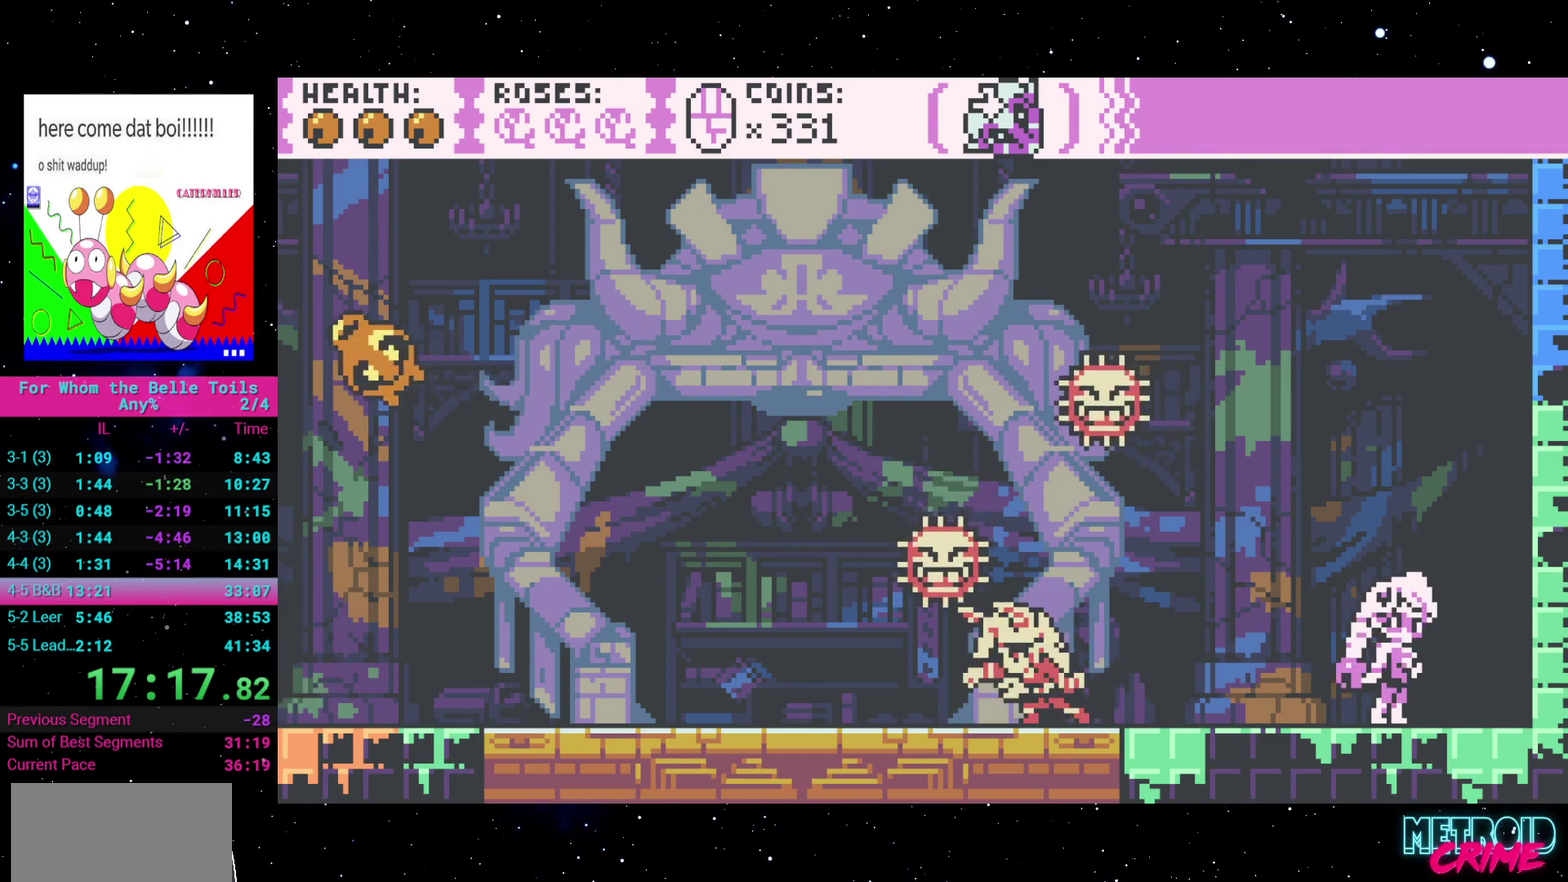
{"buttons": ["R2", "DPAD_LEFT"], "events": [[167, "A", "down"], [167, "DPAD_LEFT", "down"], [483, "A", "up"]]}
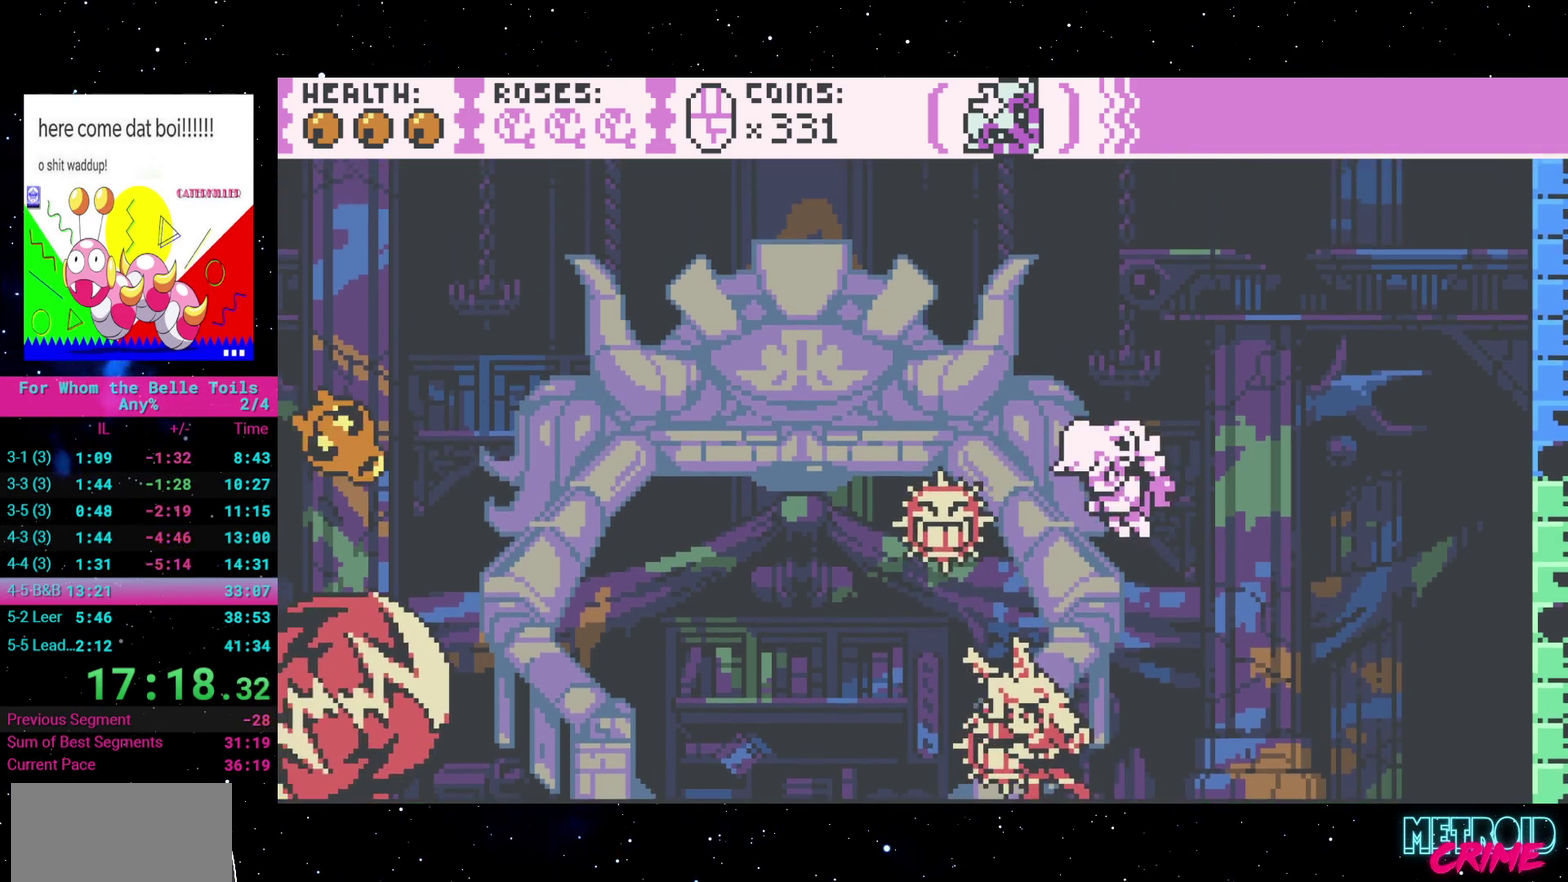
{"buttons": ["R2", "DPAD_RIGHT"], "events": [[83, "DPAD_LEFT", "up"], [333, "DPAD_RIGHT", "down"]]}
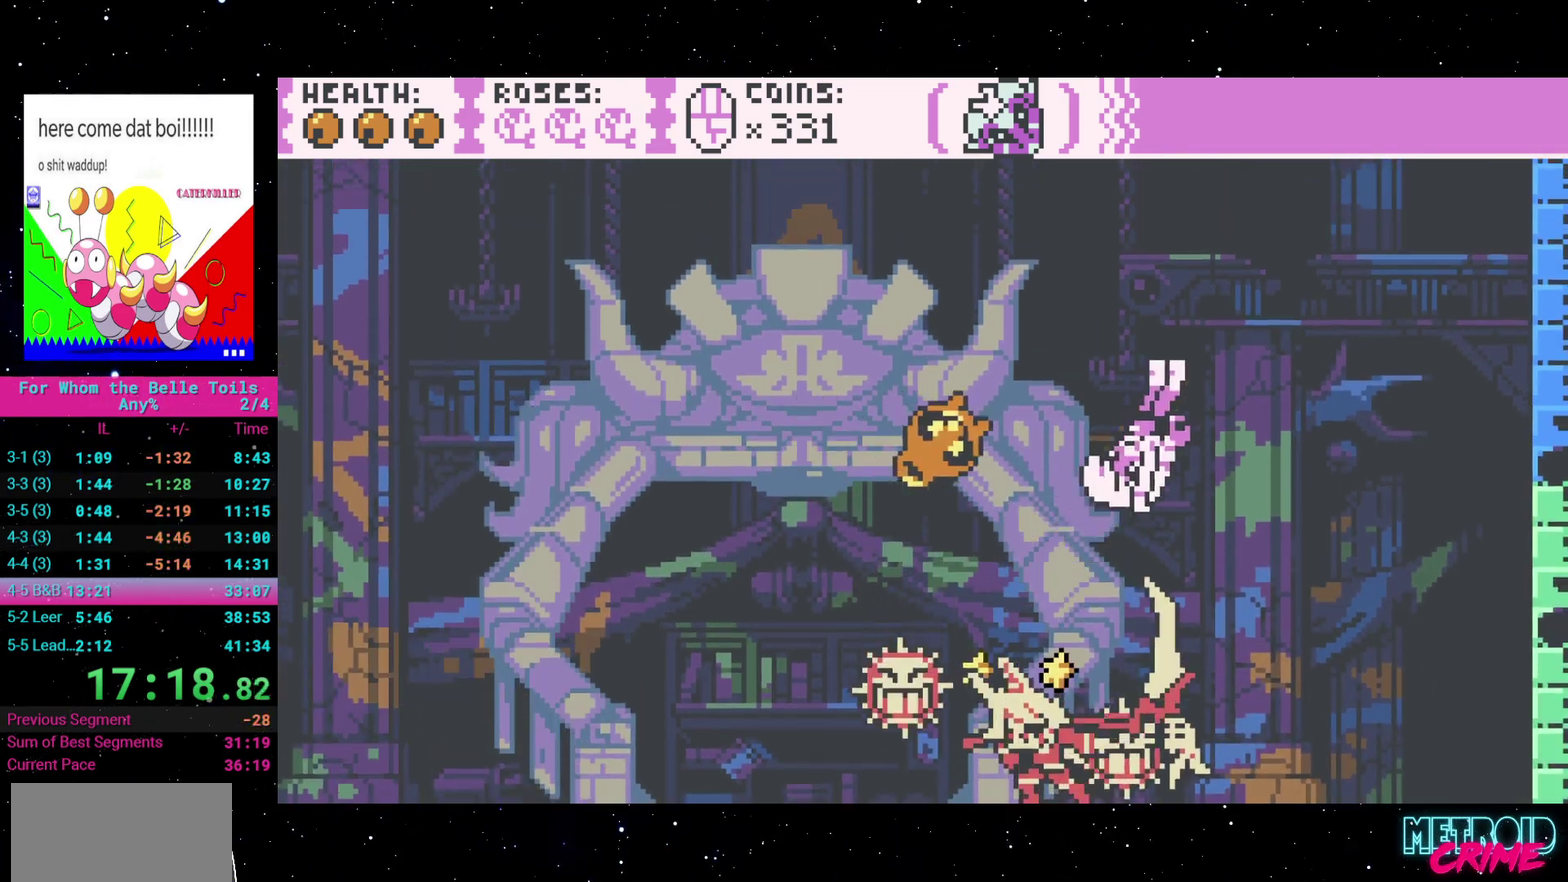
{"buttons": ["R2", "DPAD_RIGHT"], "events": []}
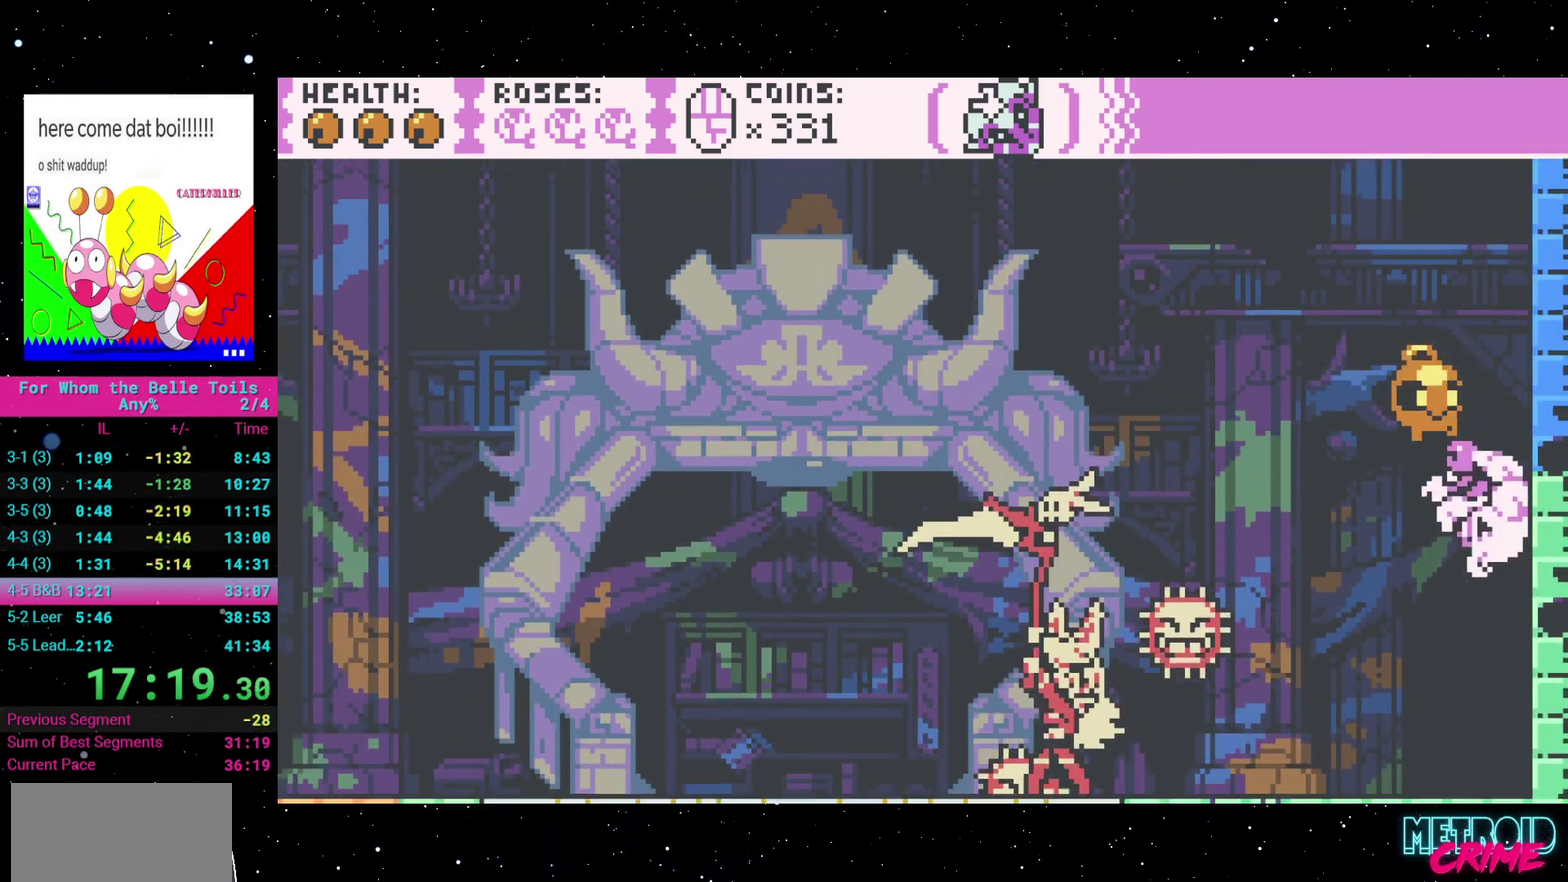
{"buttons": ["R2"], "events": [[17, "DPAD_RIGHT", "up"], [100, "DPAD_LEFT", "down"], [217, "DPAD_LEFT", "up"], [267, "A", "down"], [433, "A", "up"]]}
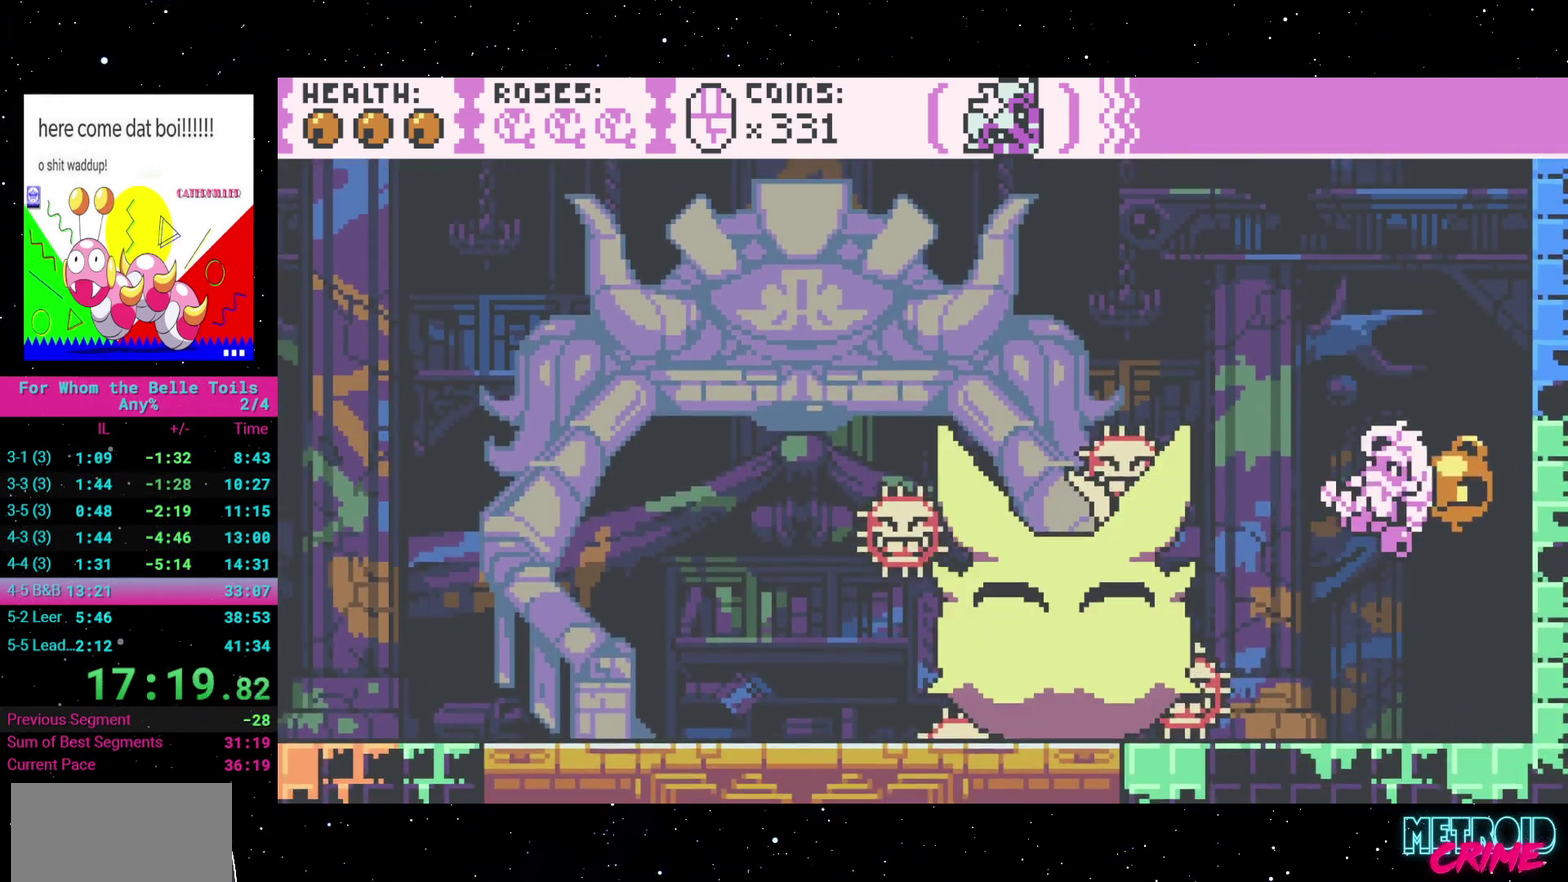
{"buttons": ["R2"], "events": [[33, "X", "down"], [150, "X", "up"]]}
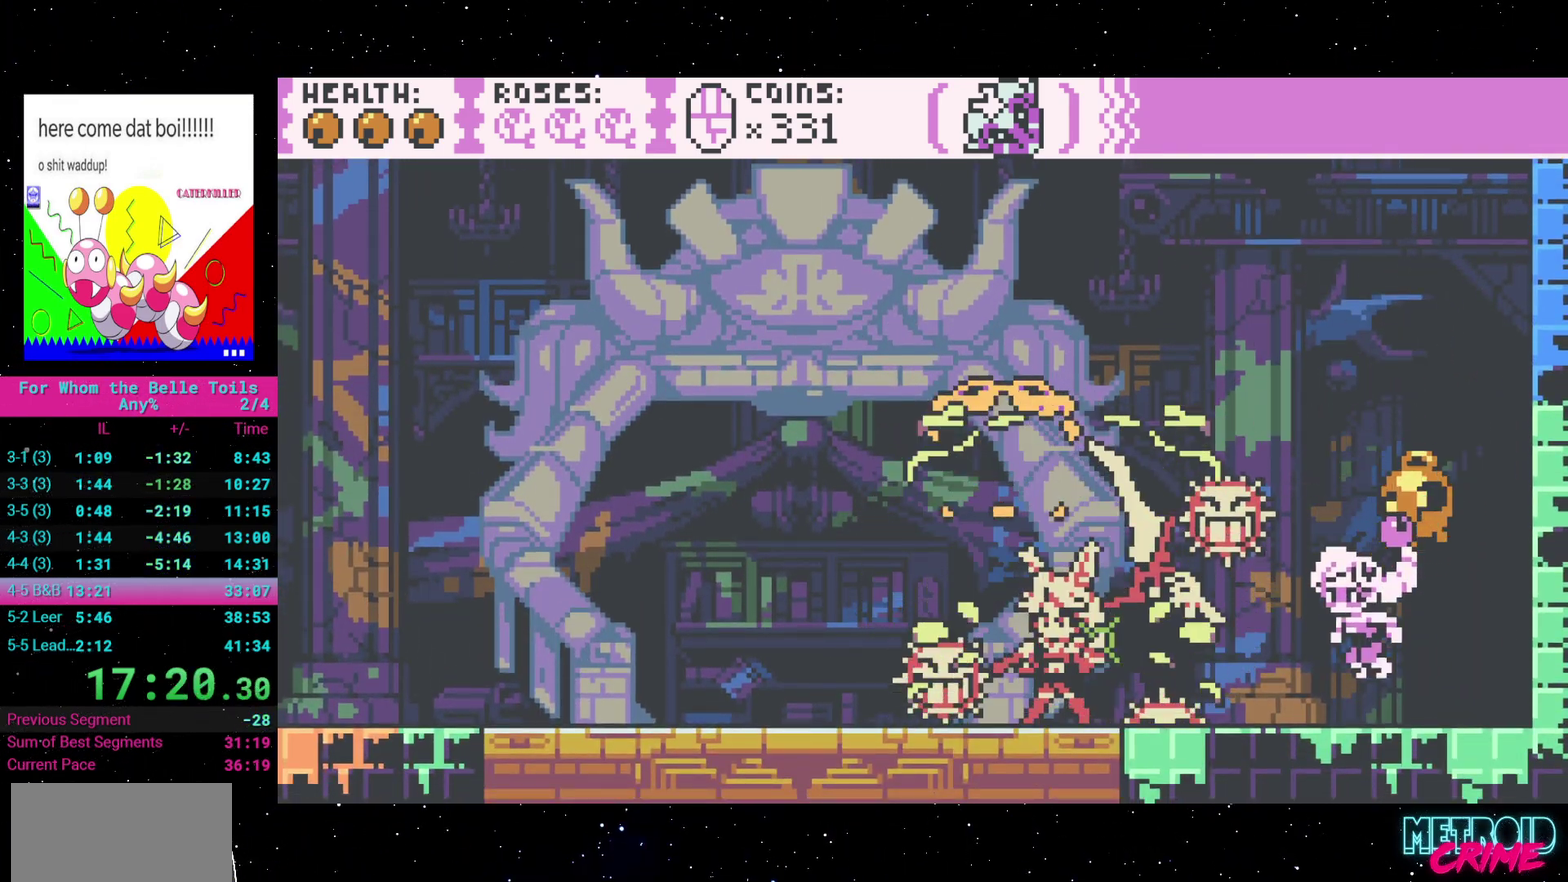
{"buttons": ["R2"], "events": [[250, "X", "down"], [417, "X", "up"]]}
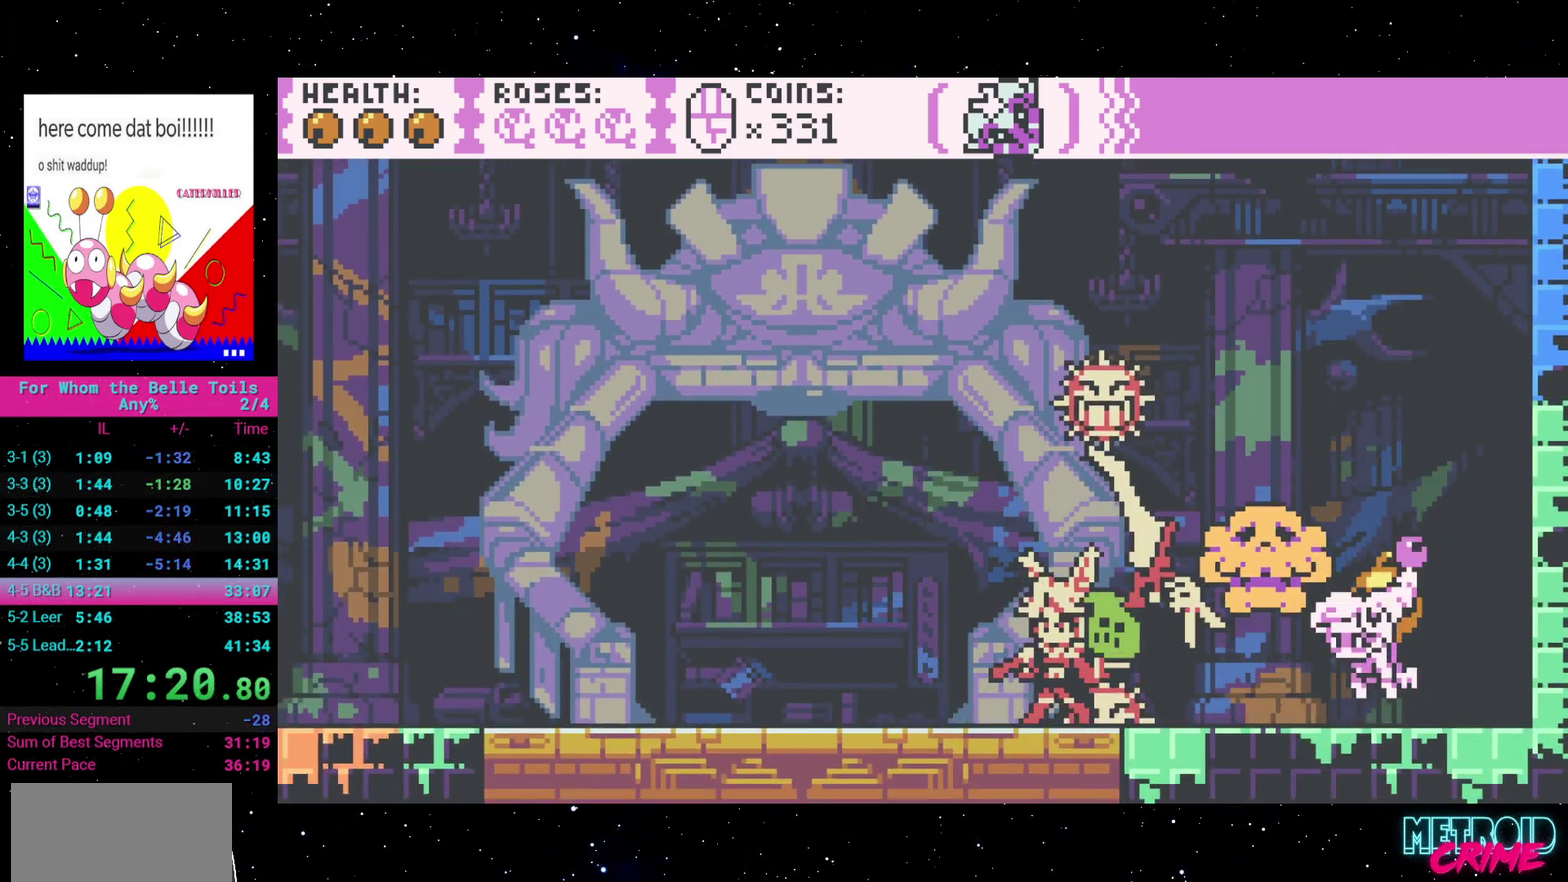
{"buttons": ["A", "R2", "DPAD_LEFT"], "events": [[233, "A", "down"], [300, "DPAD_LEFT", "down"]]}
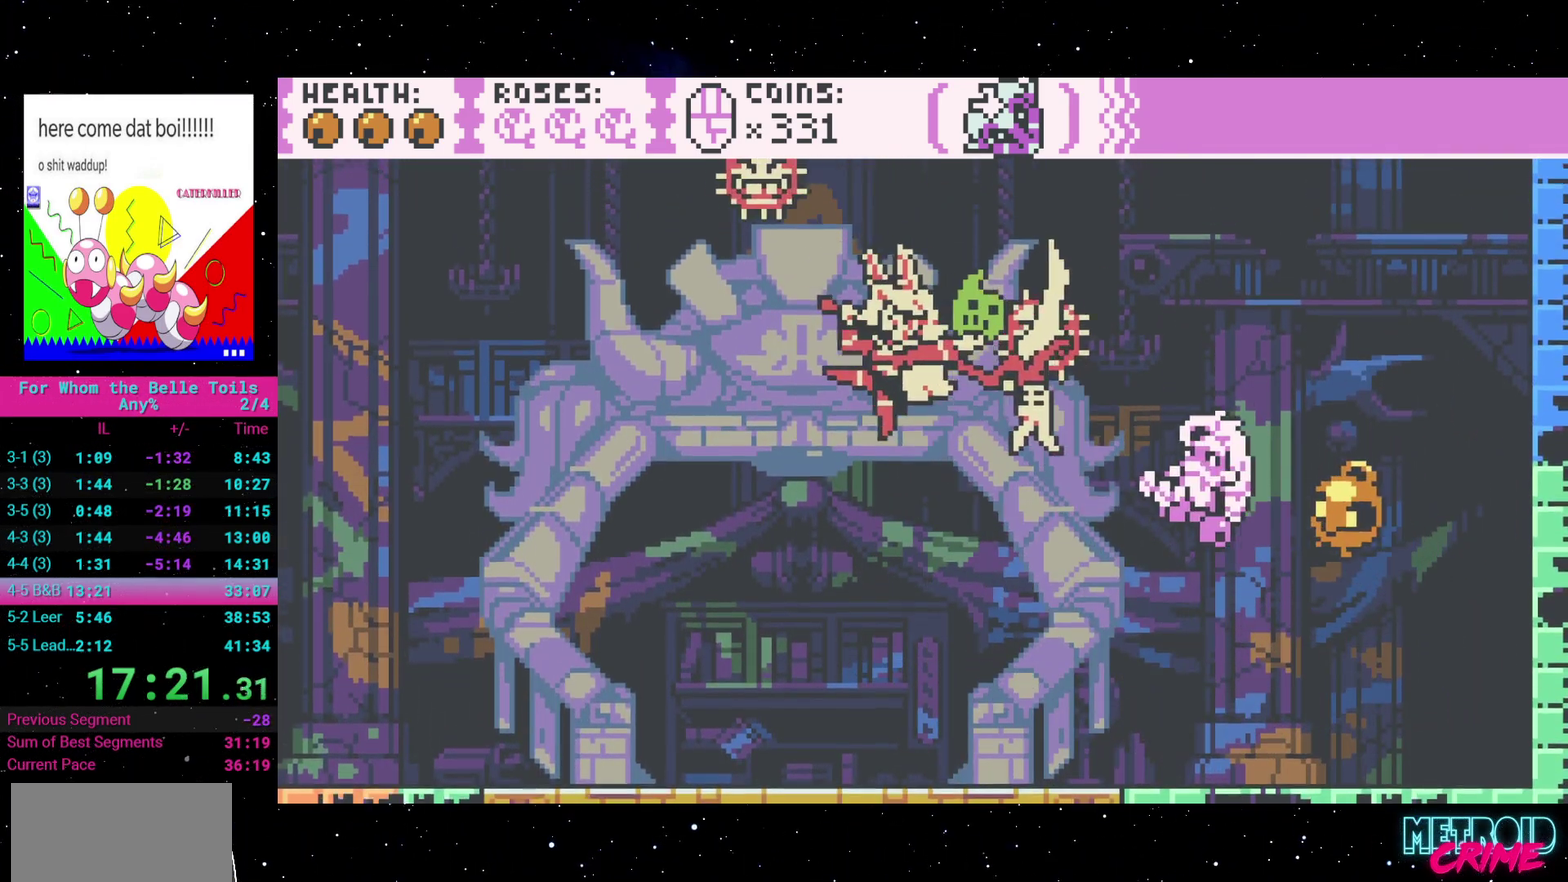
{"buttons": ["R2"], "events": [[100, "A", "up"], [133, "DPAD_LEFT", "up"], [233, "DPAD_RIGHT", "down"], [383, "DPAD_RIGHT", "up"]]}
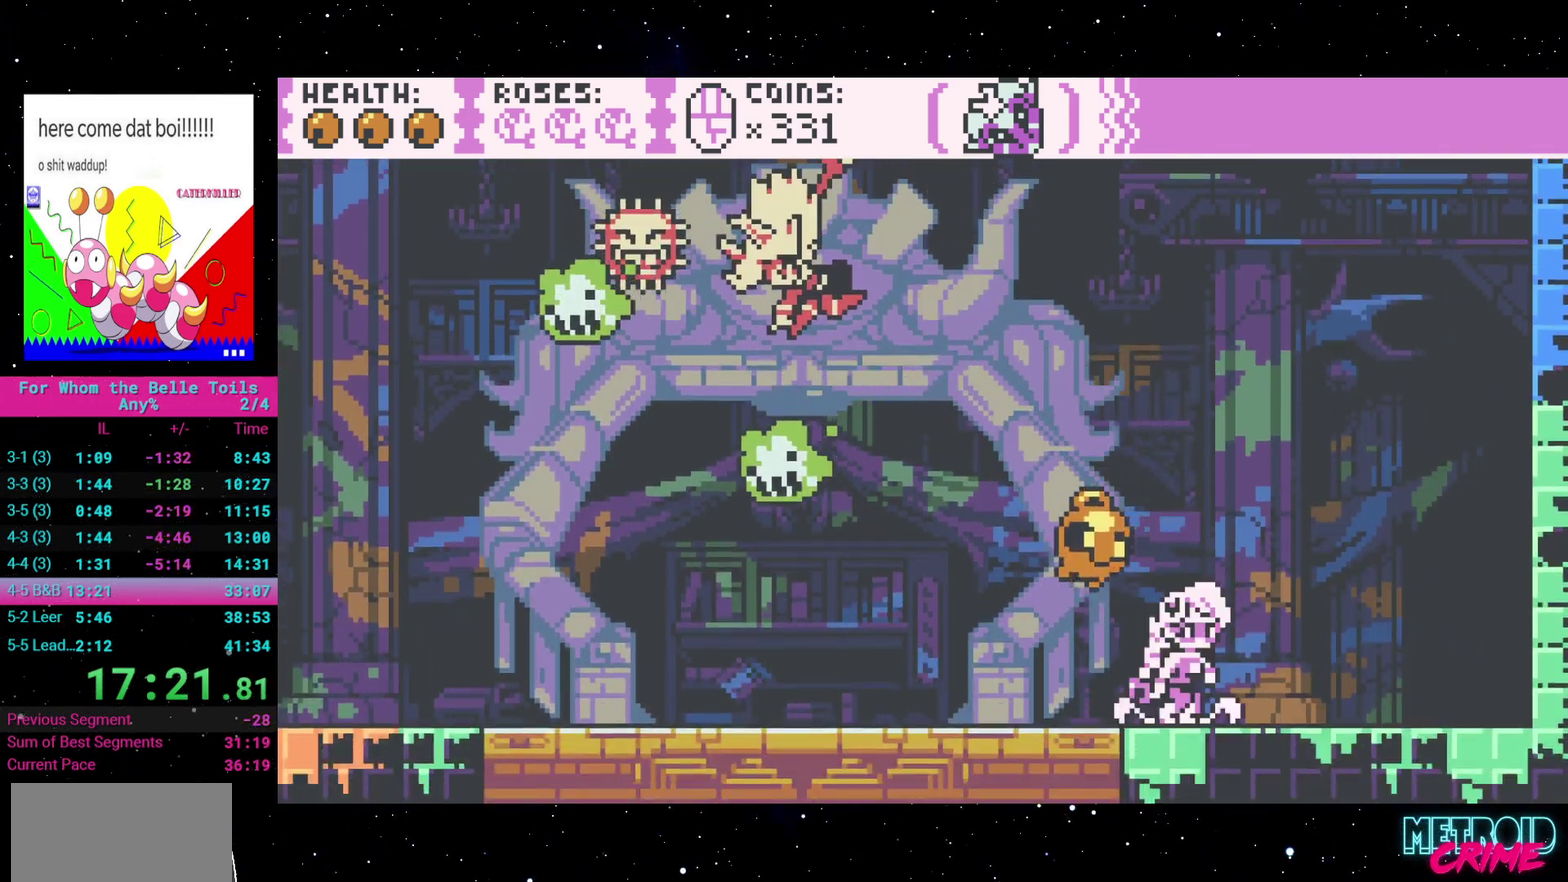
{"buttons": ["R2"], "events": []}
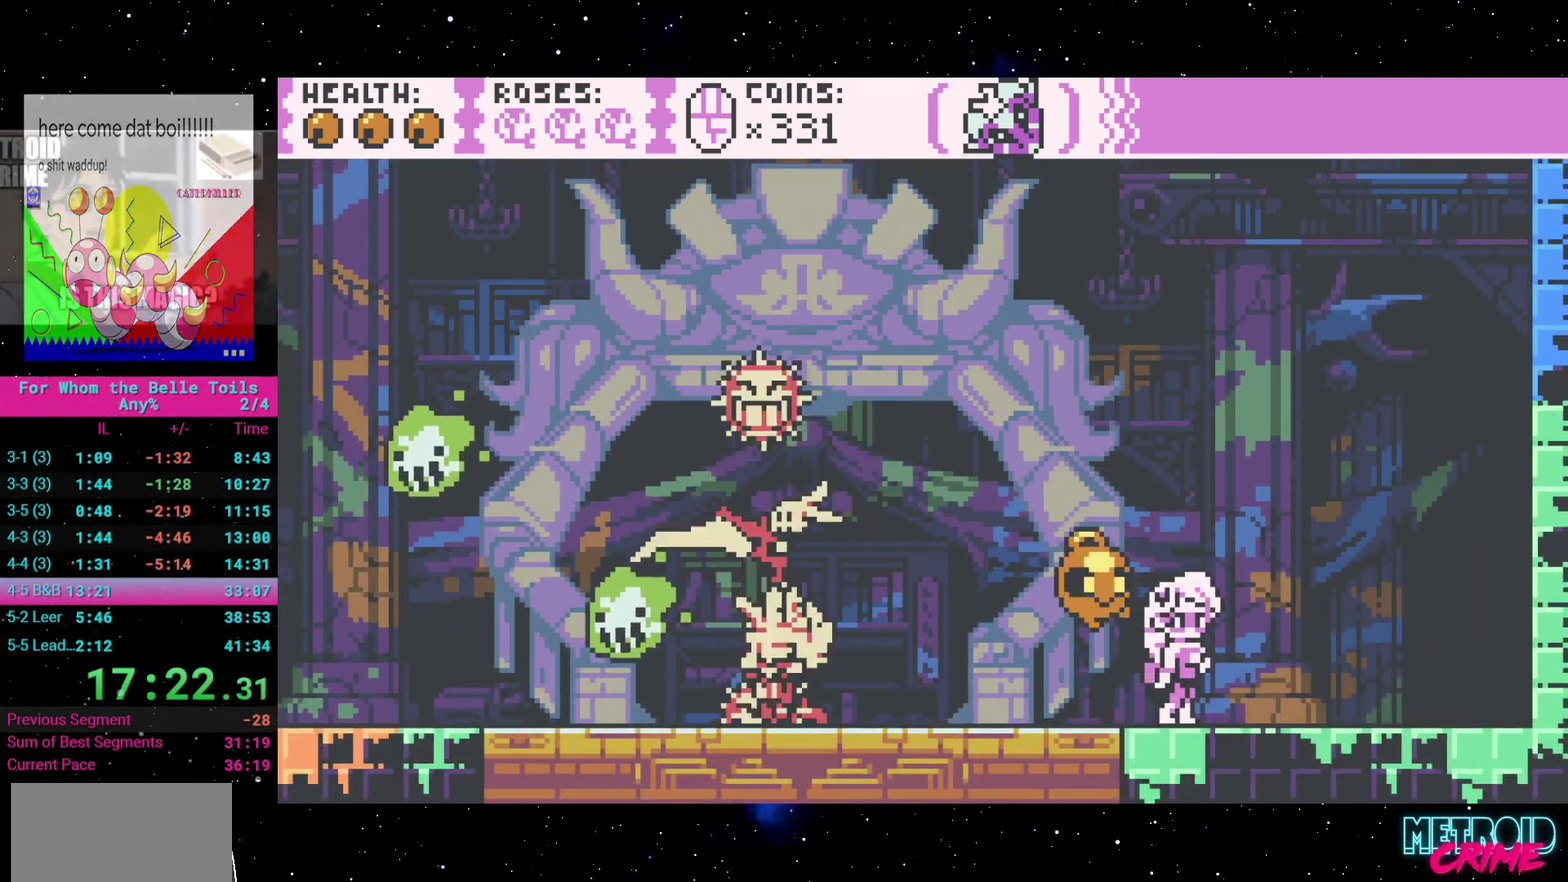
{"buttons": ["R2"], "events": [[67, "A", "down"], [83, "DPAD_LEFT", "down"], [483, "A", "up"], [500, "DPAD_LEFT", "up"]]}
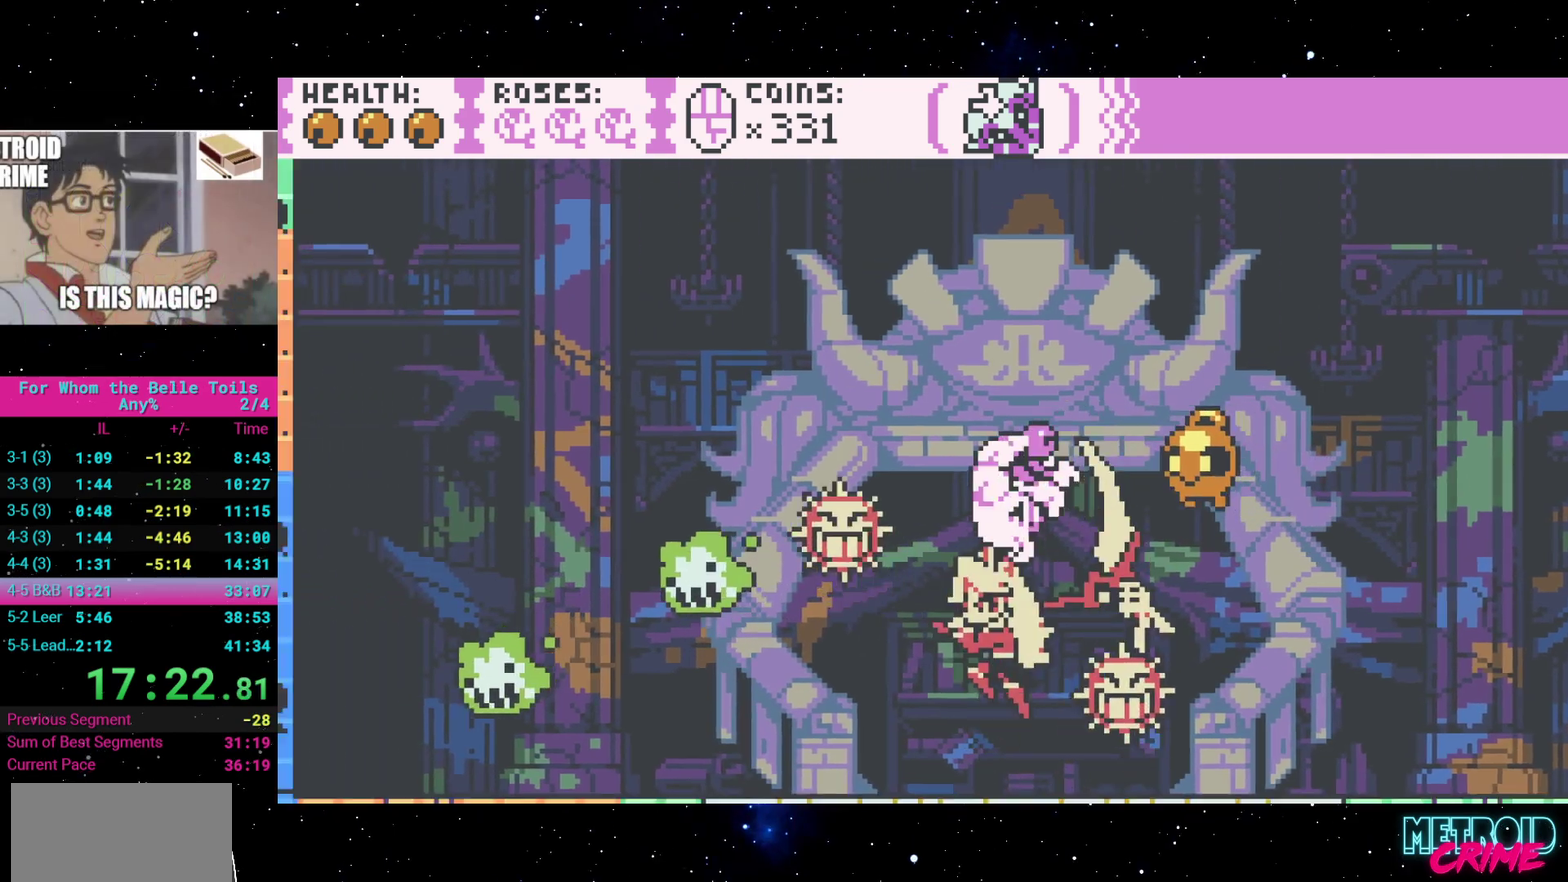
{"buttons": ["R2", "DPAD_RIGHT"], "events": [[267, "DPAD_RIGHT", "down"]]}
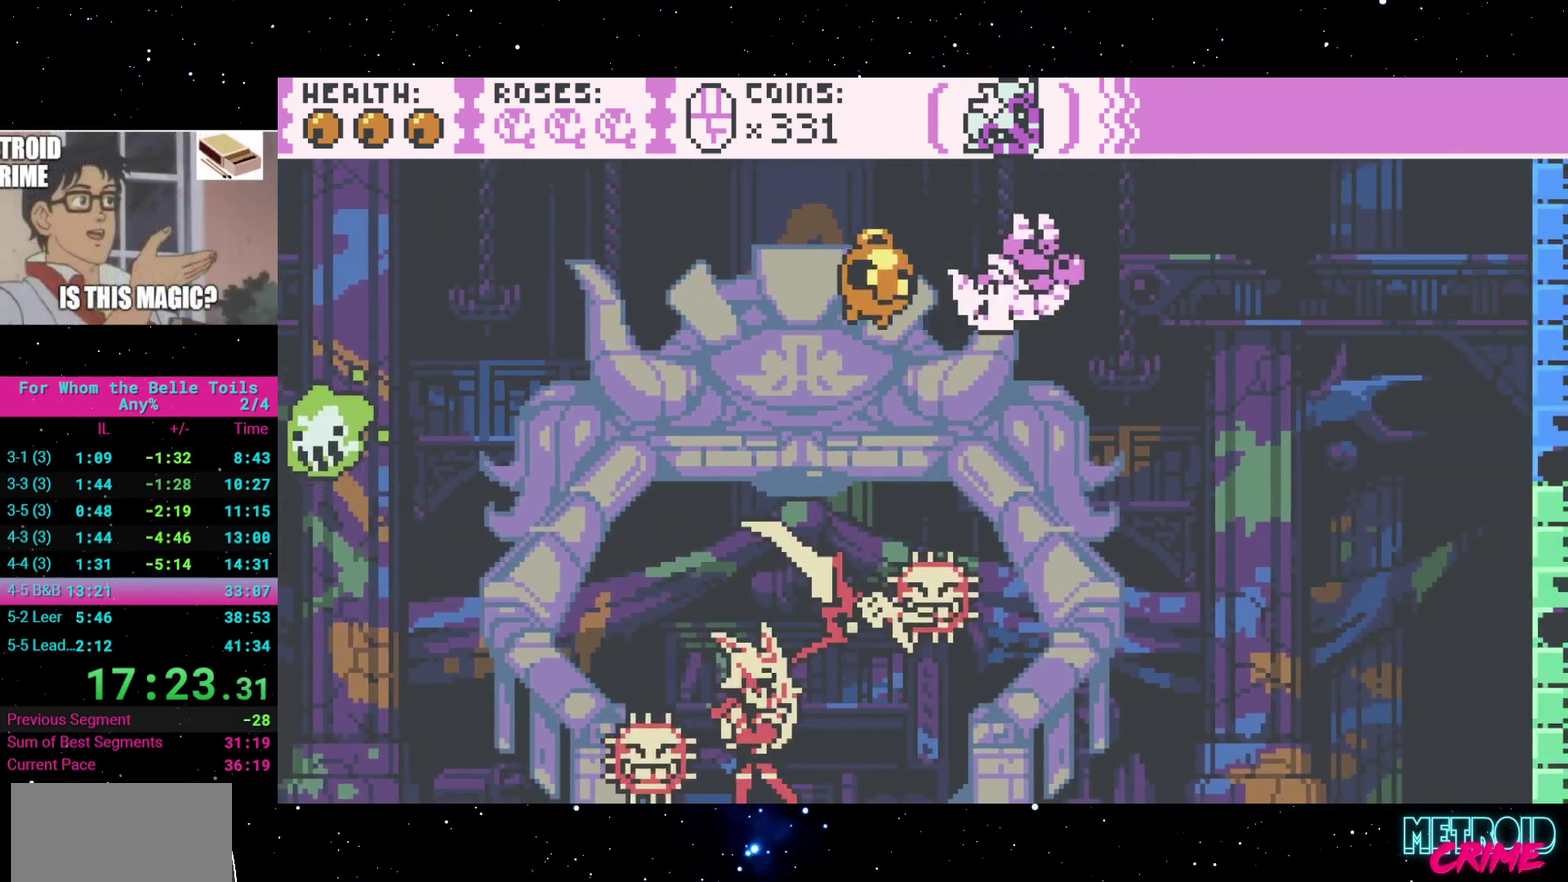
{"buttons": ["R2", "DPAD_LEFT"], "events": [[417, "DPAD_RIGHT", "up"], [433, "DPAD_LEFT", "down"]]}
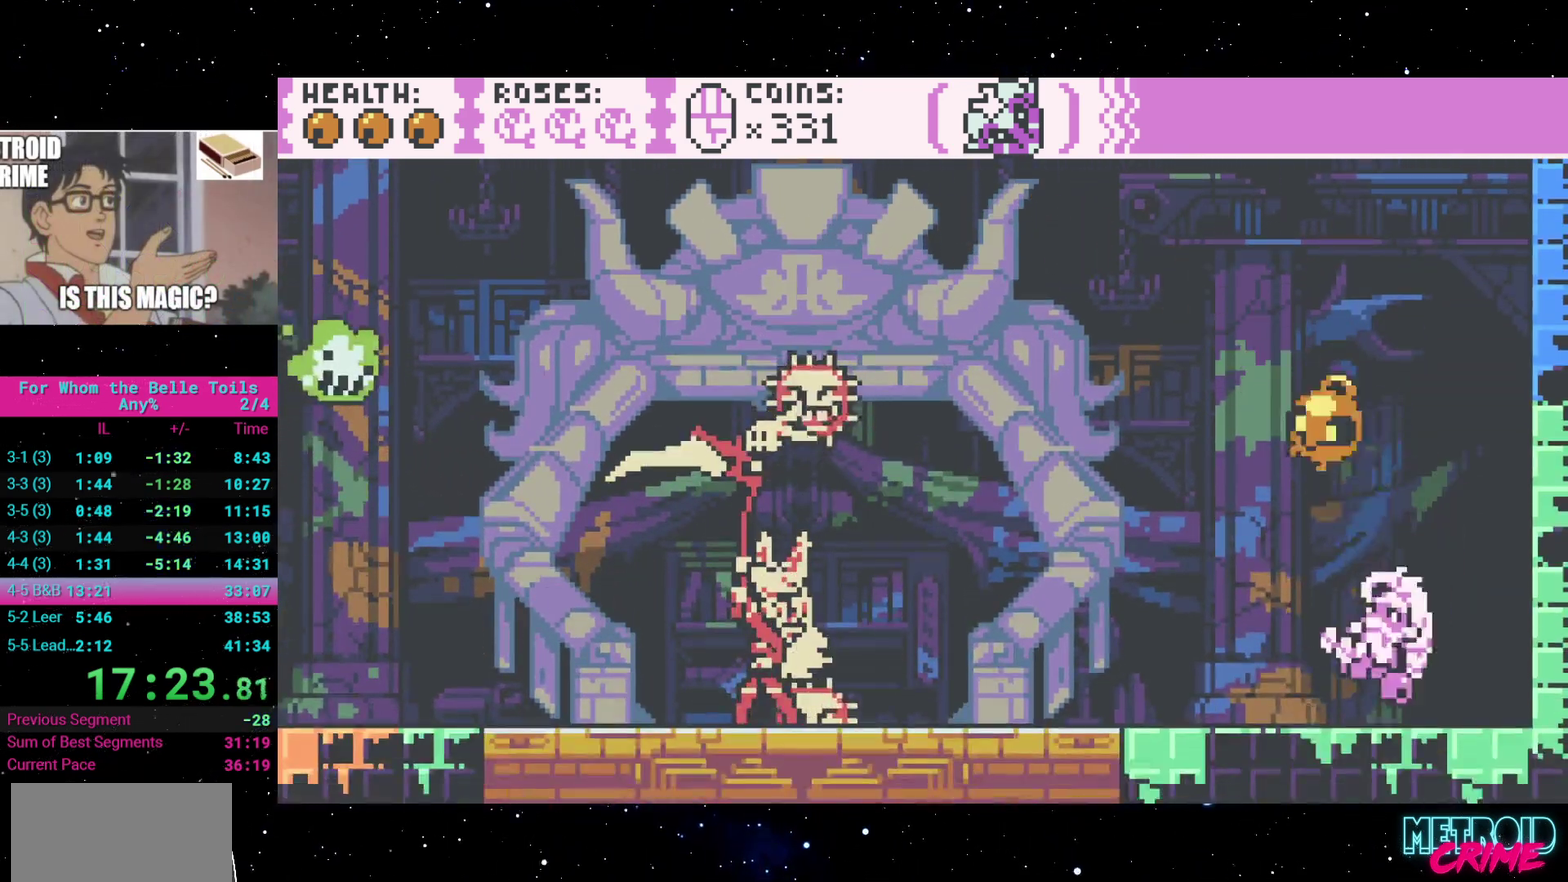
{"buttons": ["X", "R2"], "events": [[83, "DPAD_LEFT", "up"], [200, "A", "down"], [367, "A", "up"], [433, "X", "down"]]}